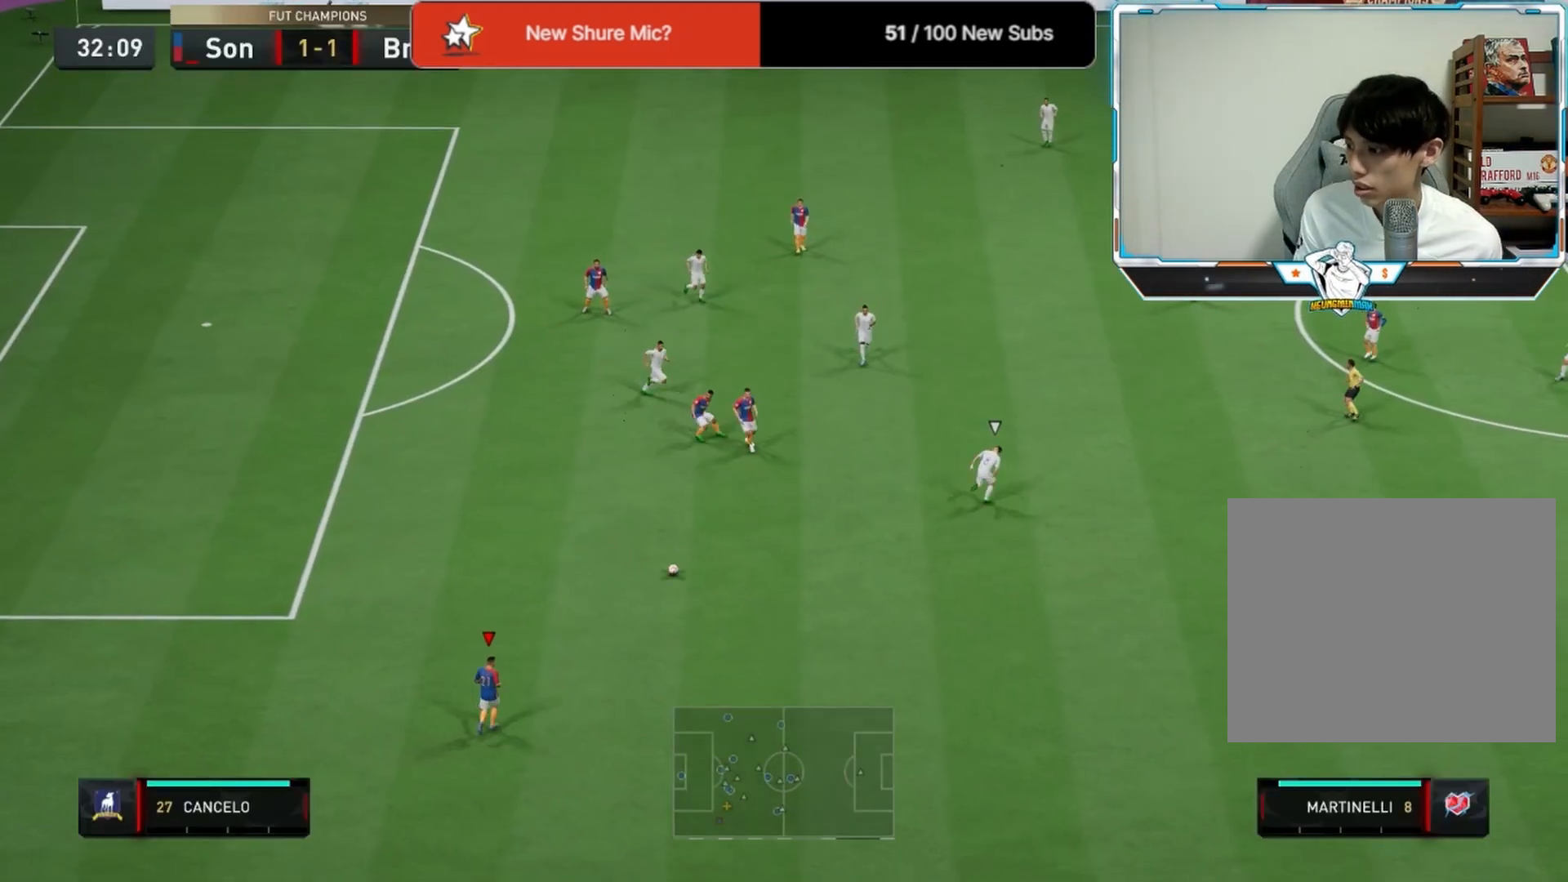
Gameplay with a controller (PlayStation layout); each line is a JSON object with the inputs held at the frame after it. "events" lists button and stick changes between this image and that frame as [ms after this image, input, new state], when the widget could be followed in between.
{"buttons": [], "left_stick": "right", "right_stick": "center", "events": []}
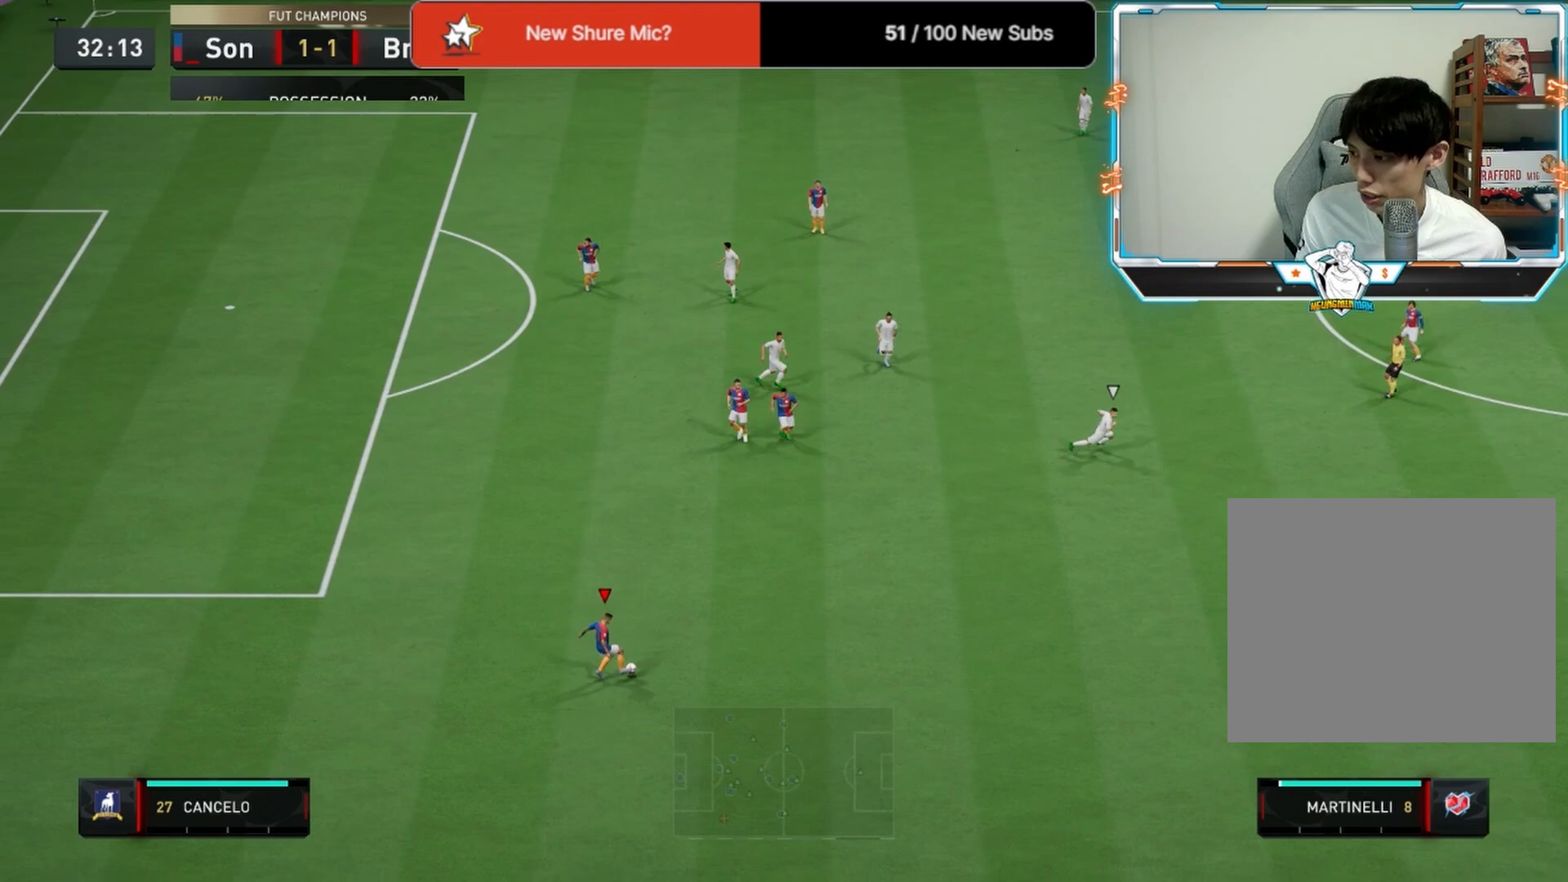
{"buttons": [], "left_stick": "right", "right_stick": "center", "events": [[167, "L1", "down"], [333, "L1", "up"]]}
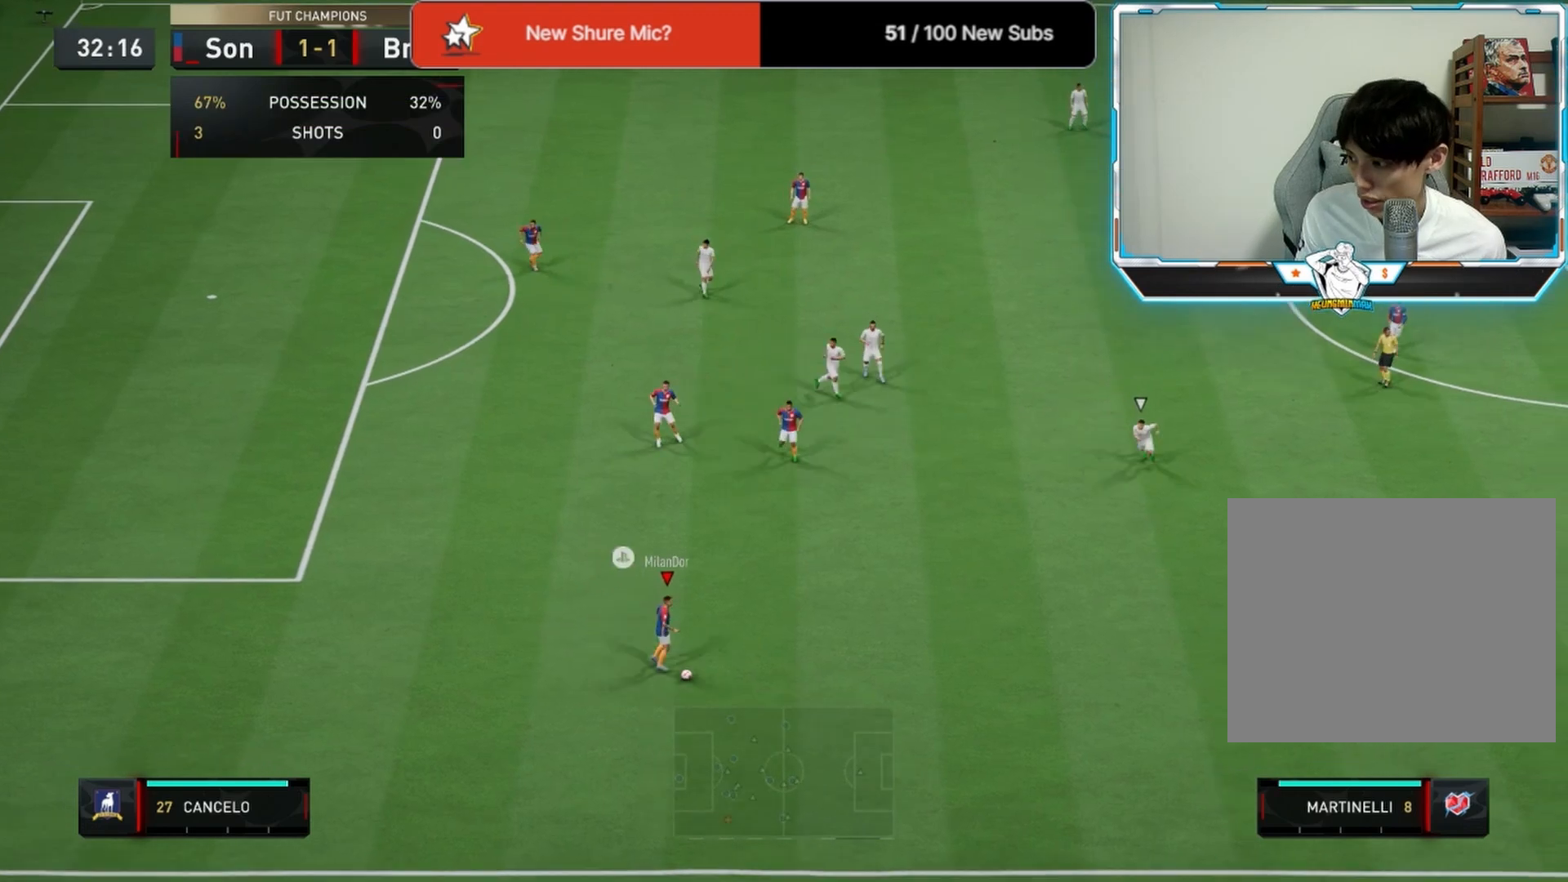
{"buttons": [], "left_stick": "right", "right_stick": "center", "events": [[167, "CROSS", "down"], [333, "CROSS", "up"]]}
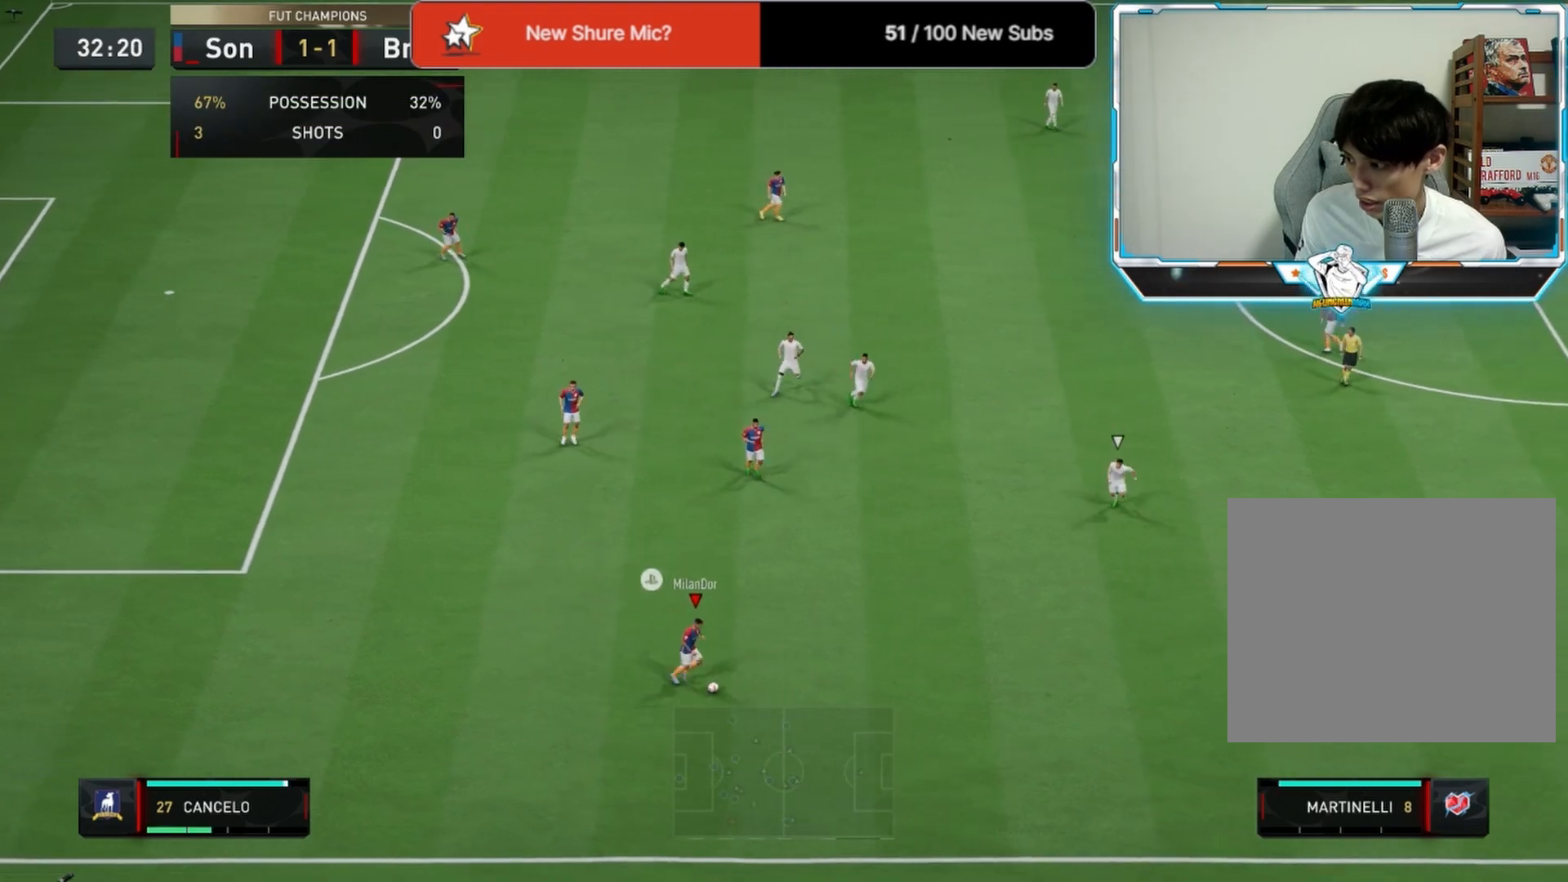
{"buttons": [], "left_stick": "down-left", "right_stick": "center", "events": [[167, "left_stick", "center"], [292, "left_stick", "down-left"]]}
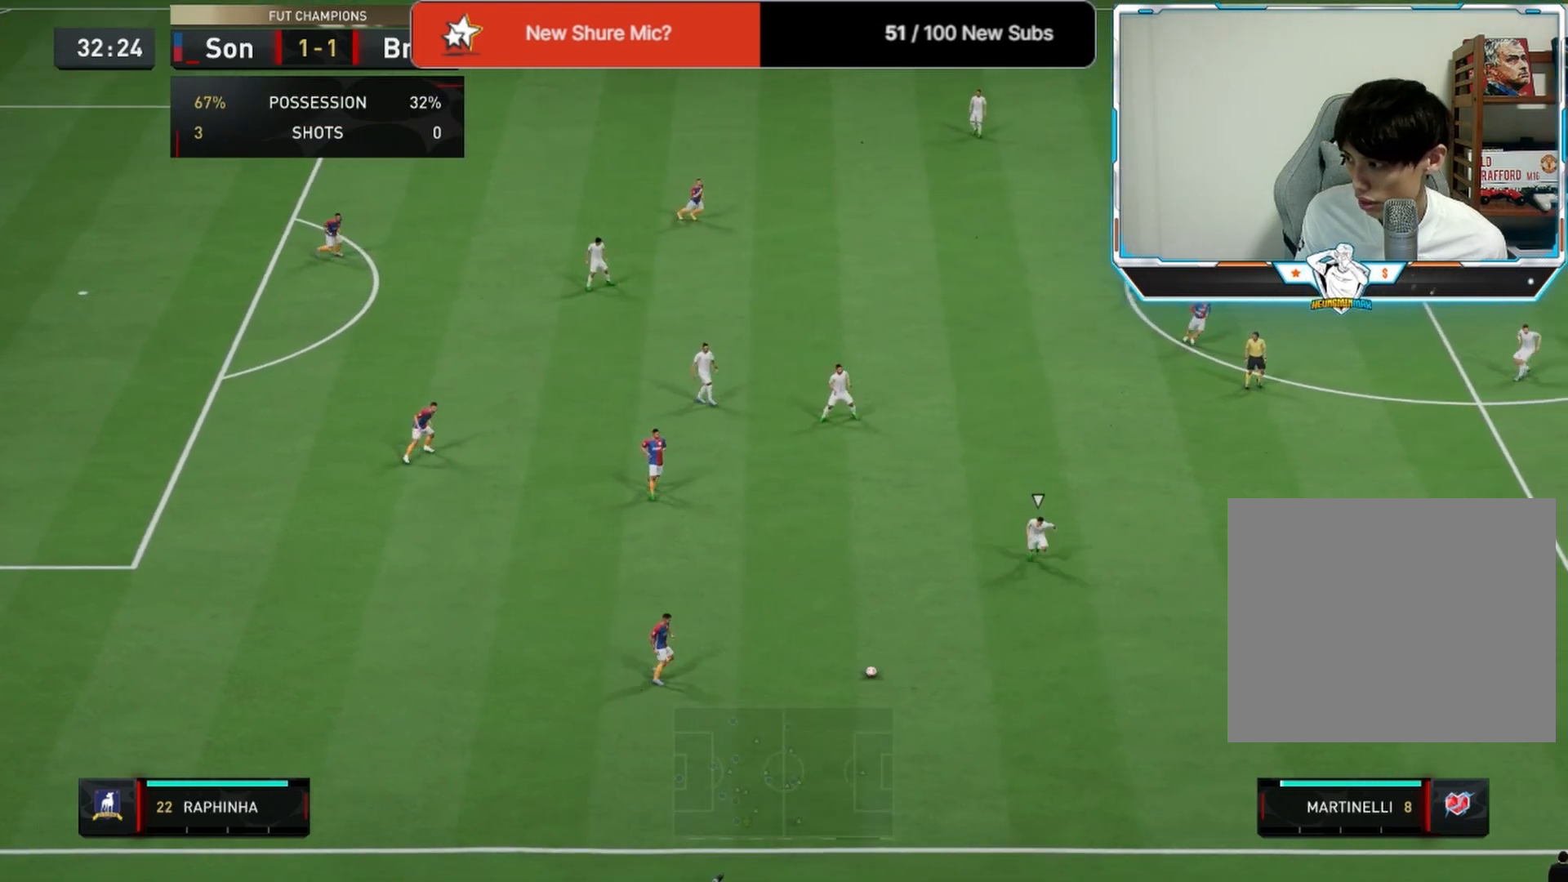
{"buttons": [], "left_stick": "up-left", "right_stick": "center", "events": [[417, "left_stick", "up-left"]]}
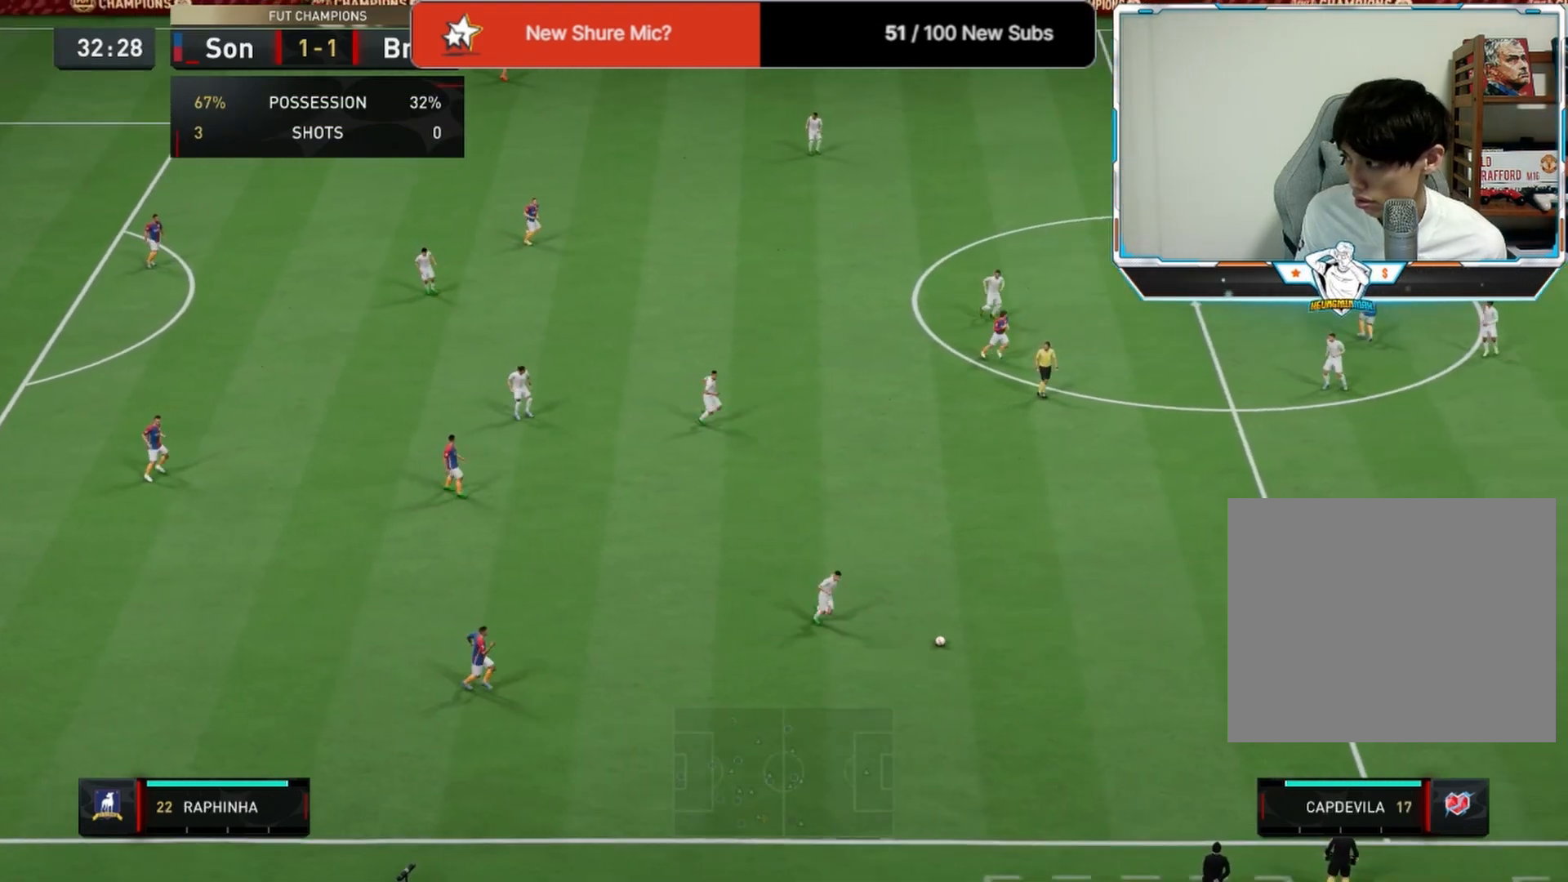
{"buttons": [], "left_stick": "up", "right_stick": "center", "events": [[333, "CROSS", "down"], [333, "left_stick", "up"], [458, "CROSS", "up"]]}
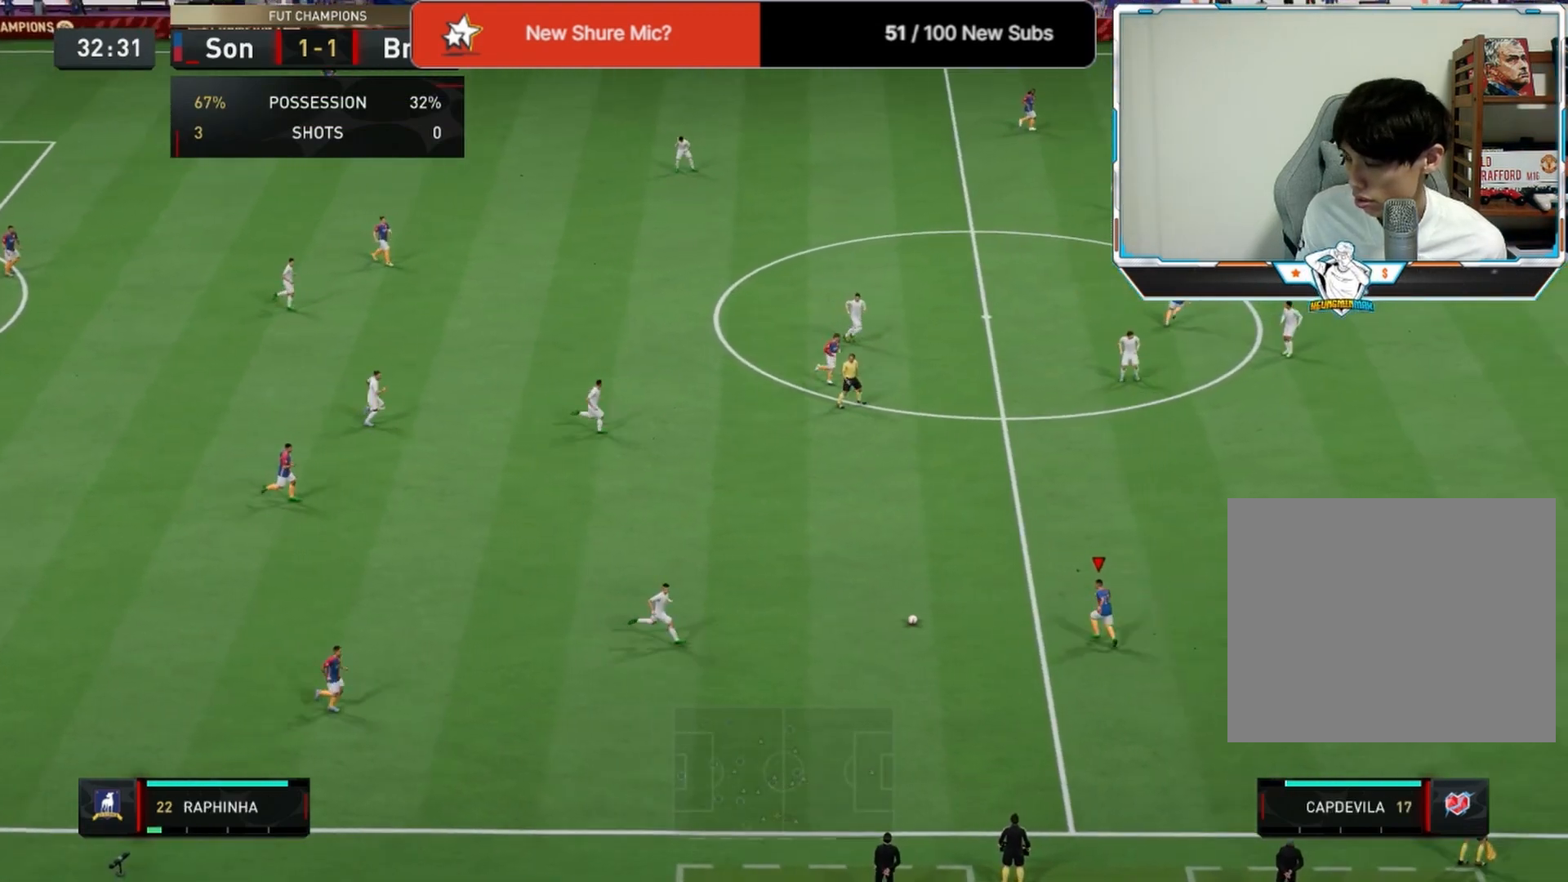
{"buttons": [], "left_stick": "down", "right_stick": "center", "events": [[167, "left_stick", "center"], [250, "left_stick", "down"], [375, "L1", "down"], [500, "L1", "up"]]}
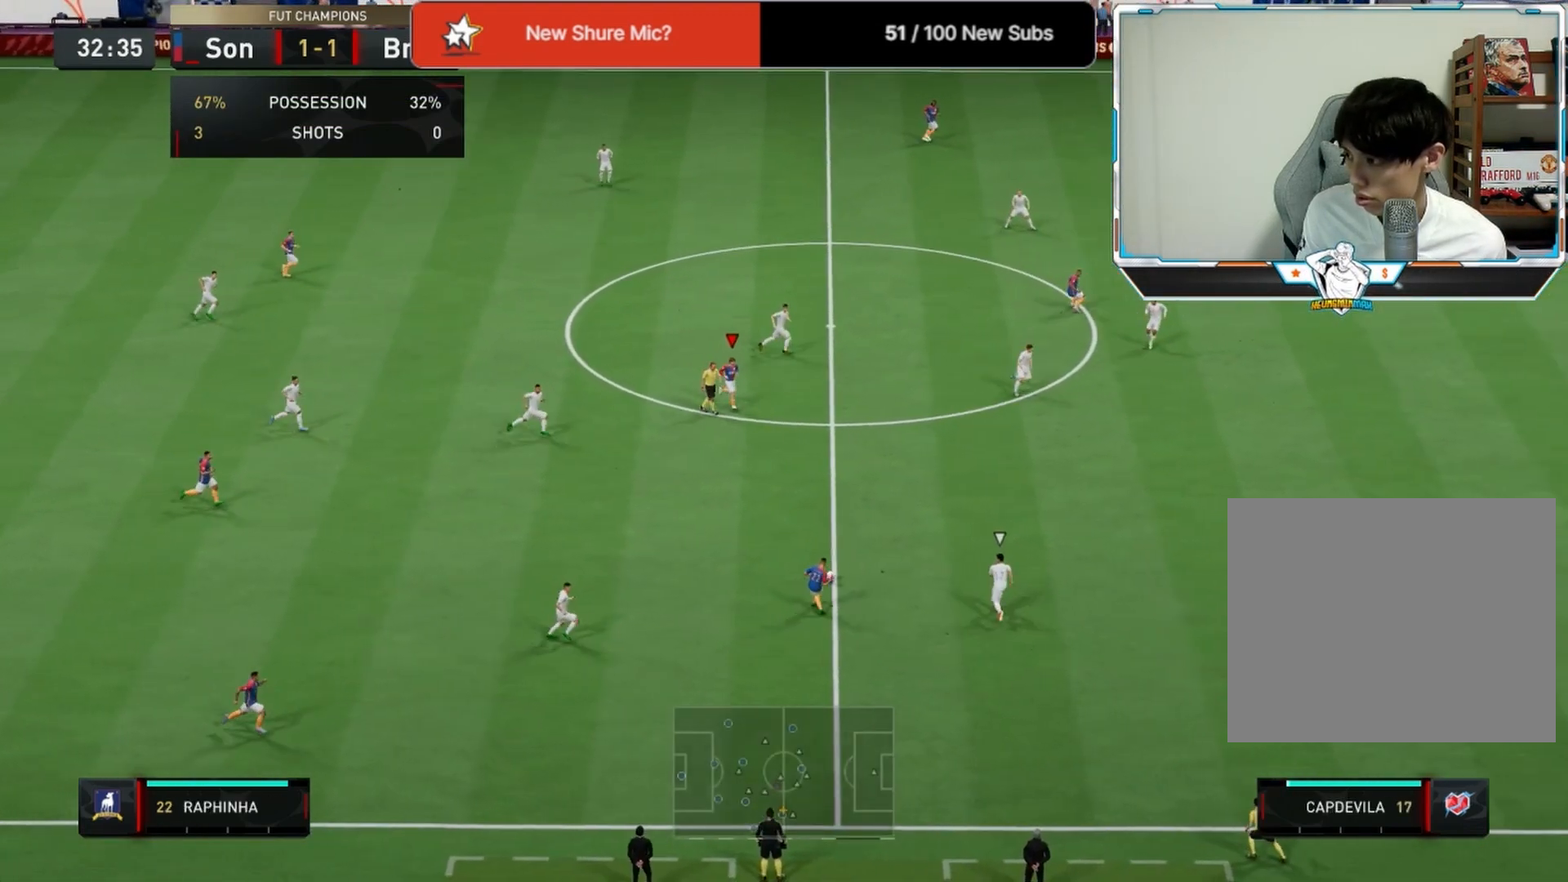
{"buttons": [], "left_stick": "down", "right_stick": "center", "events": []}
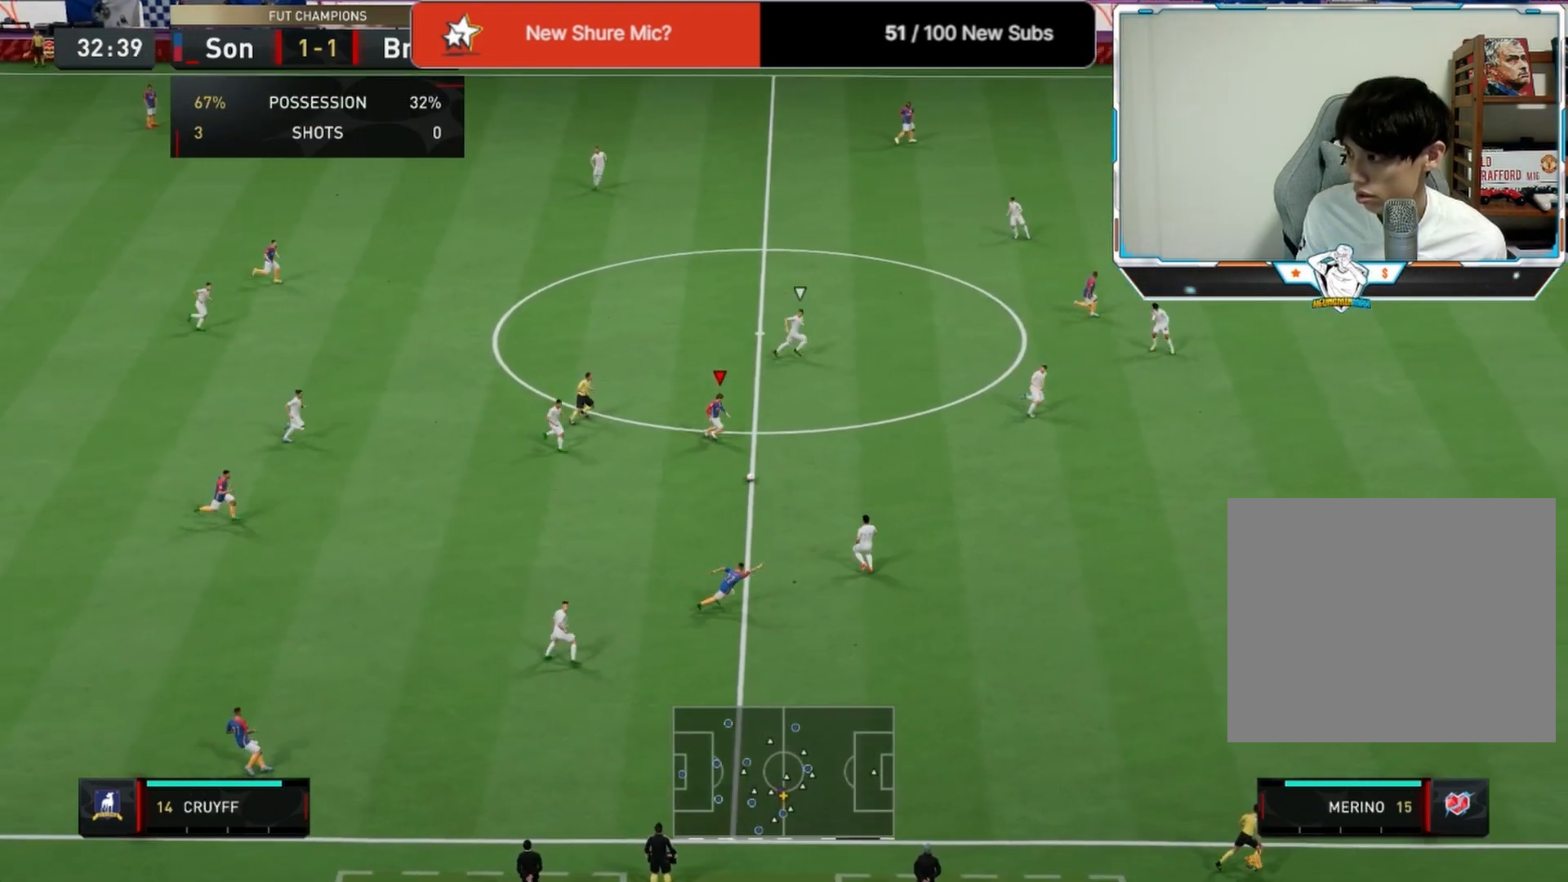
{"buttons": [], "left_stick": "down-right", "right_stick": "center", "events": [[83, "left_stick", "down-right"], [167, "L1", "down"], [292, "L1", "up"]]}
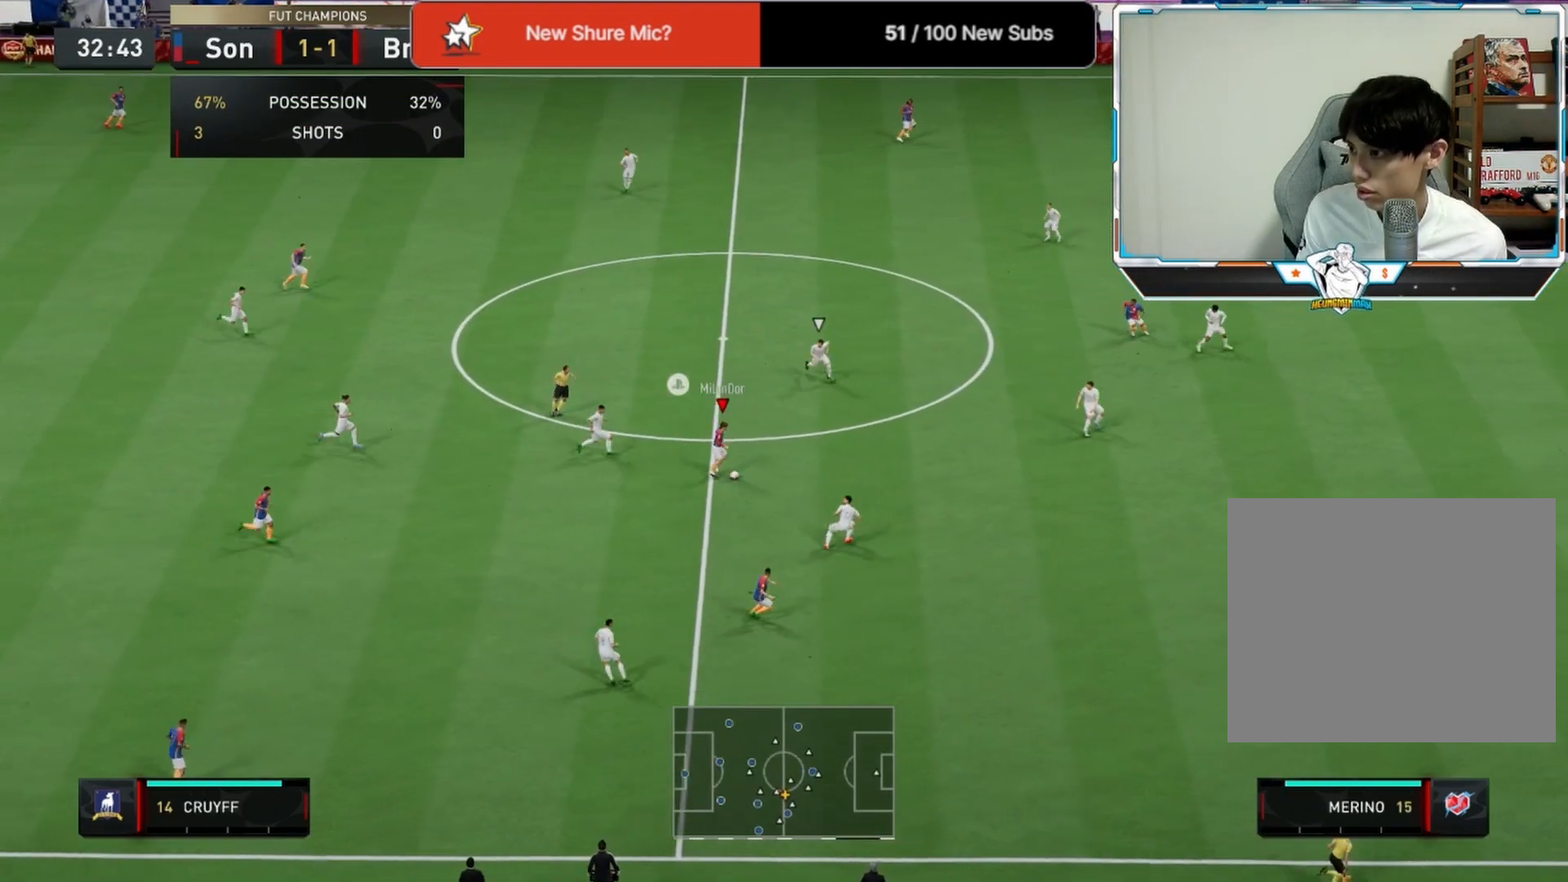
{"buttons": ["R2"], "left_stick": "down", "right_stick": "center", "events": [[167, "L3", "down"], [250, "L3", "up"], [250, "left_stick", "down"], [458, "R2", "down"]]}
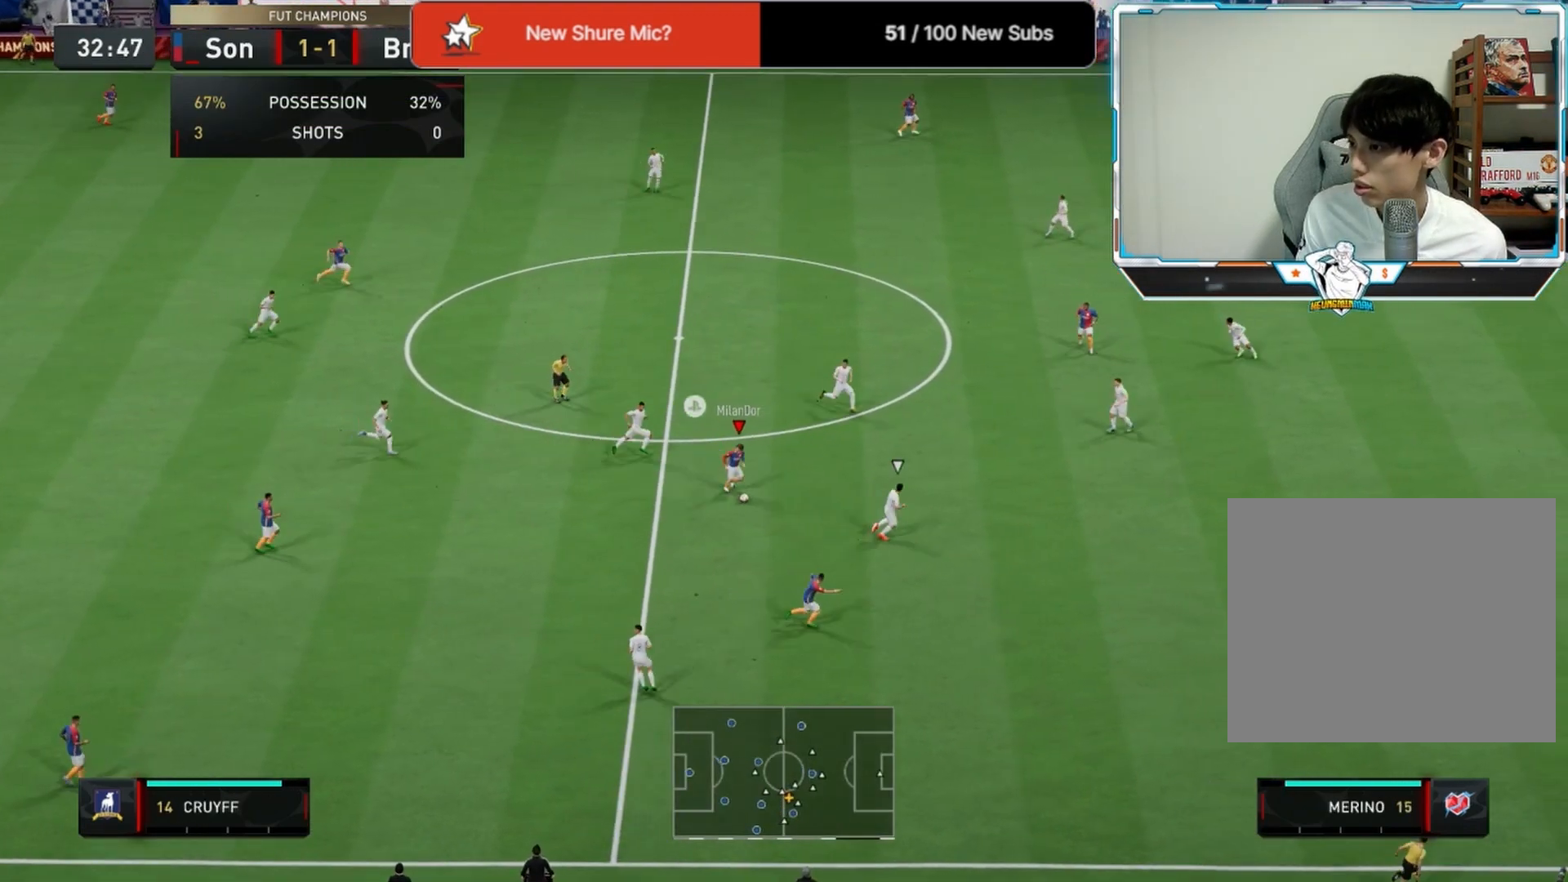
{"buttons": [], "left_stick": "down-right", "right_stick": "center", "events": [[500, "R2", "up"], [500, "left_stick", "down-right"]]}
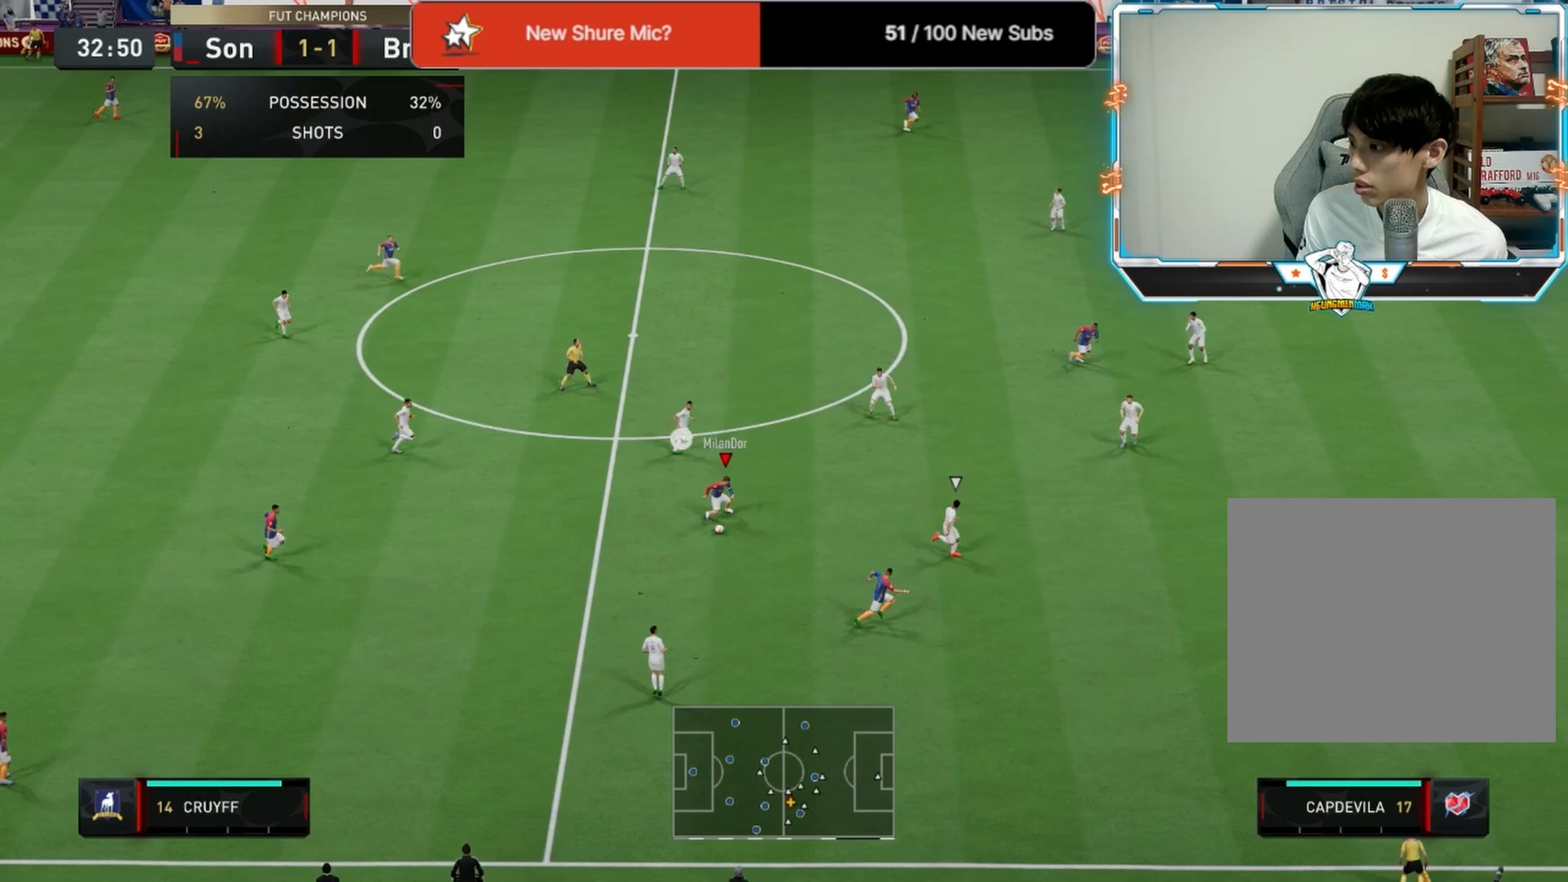
{"buttons": [], "left_stick": "down-right", "right_stick": "center", "events": [[208, "L1", "down"], [333, "L1", "up"]]}
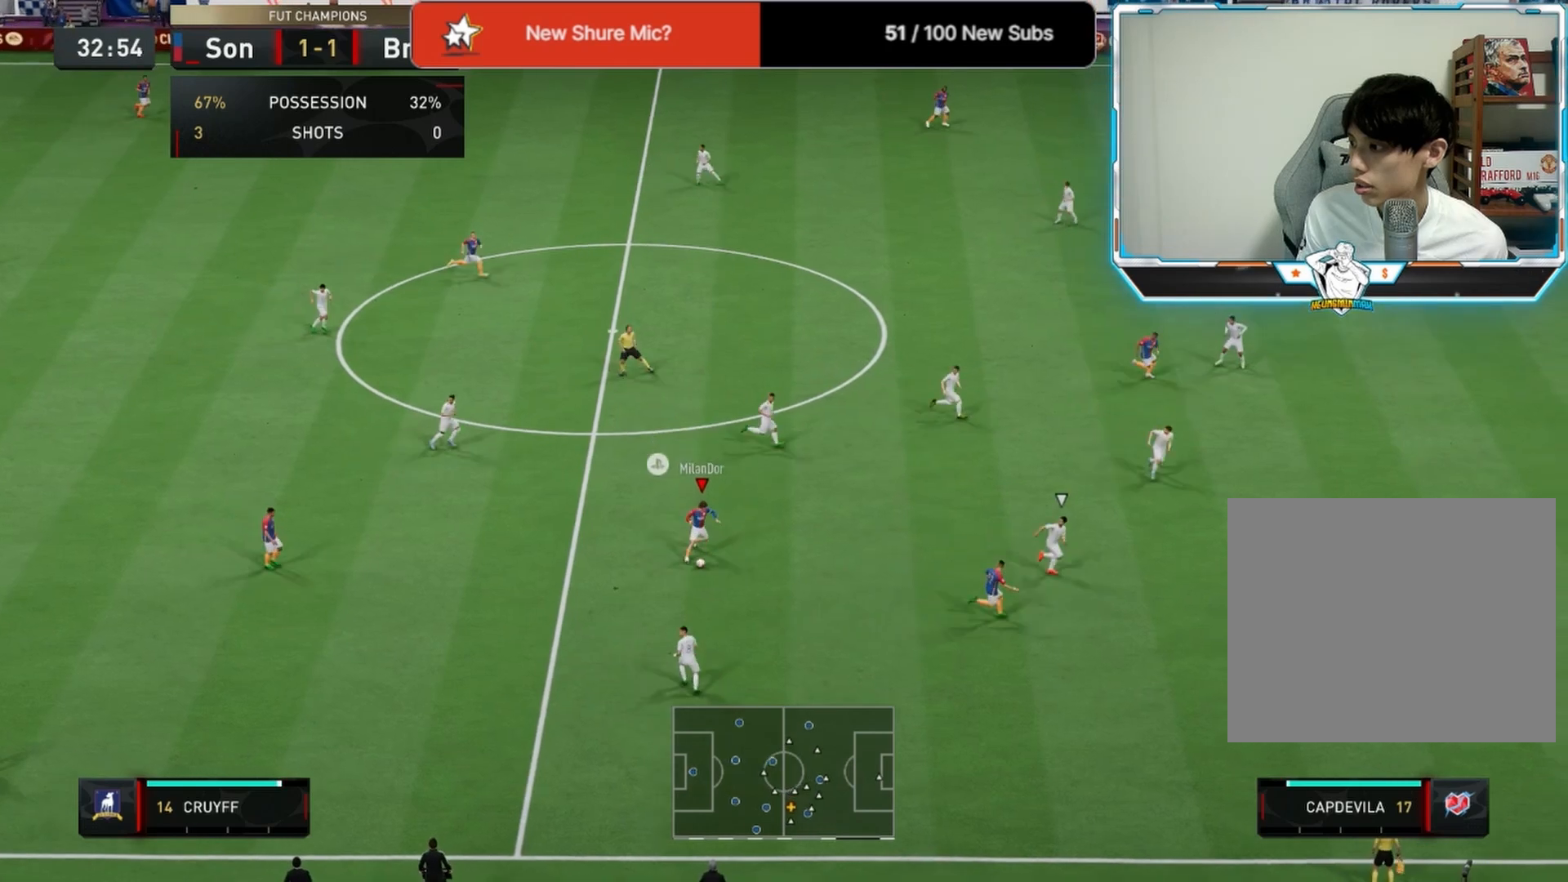
{"buttons": [], "left_stick": "down-right", "right_stick": "center", "events": []}
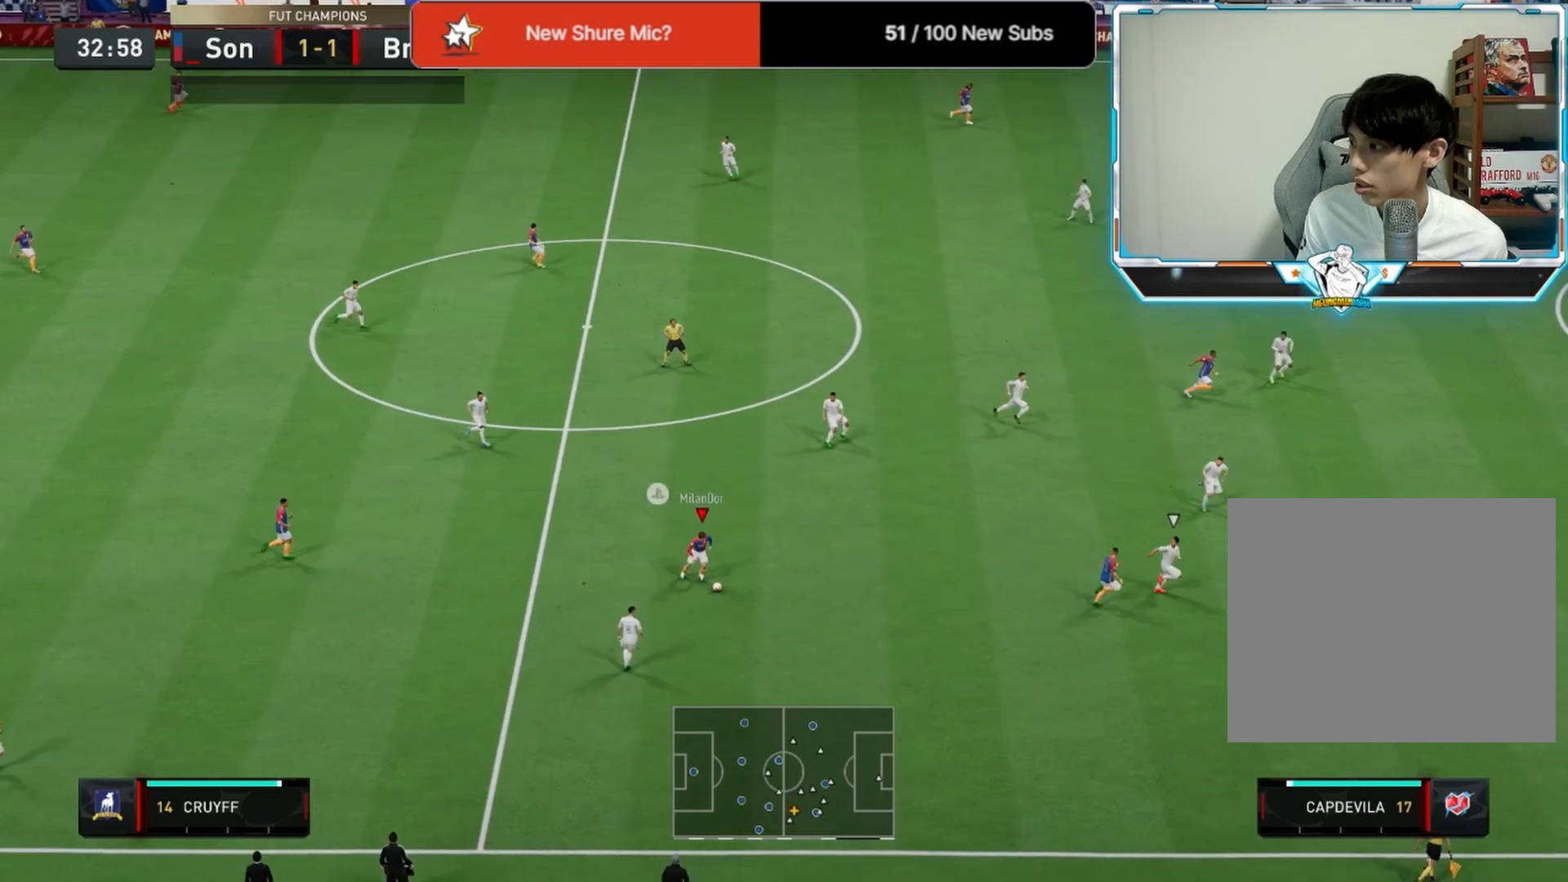
{"buttons": [], "left_stick": "right", "right_stick": "center", "events": [[333, "left_stick", "right"]]}
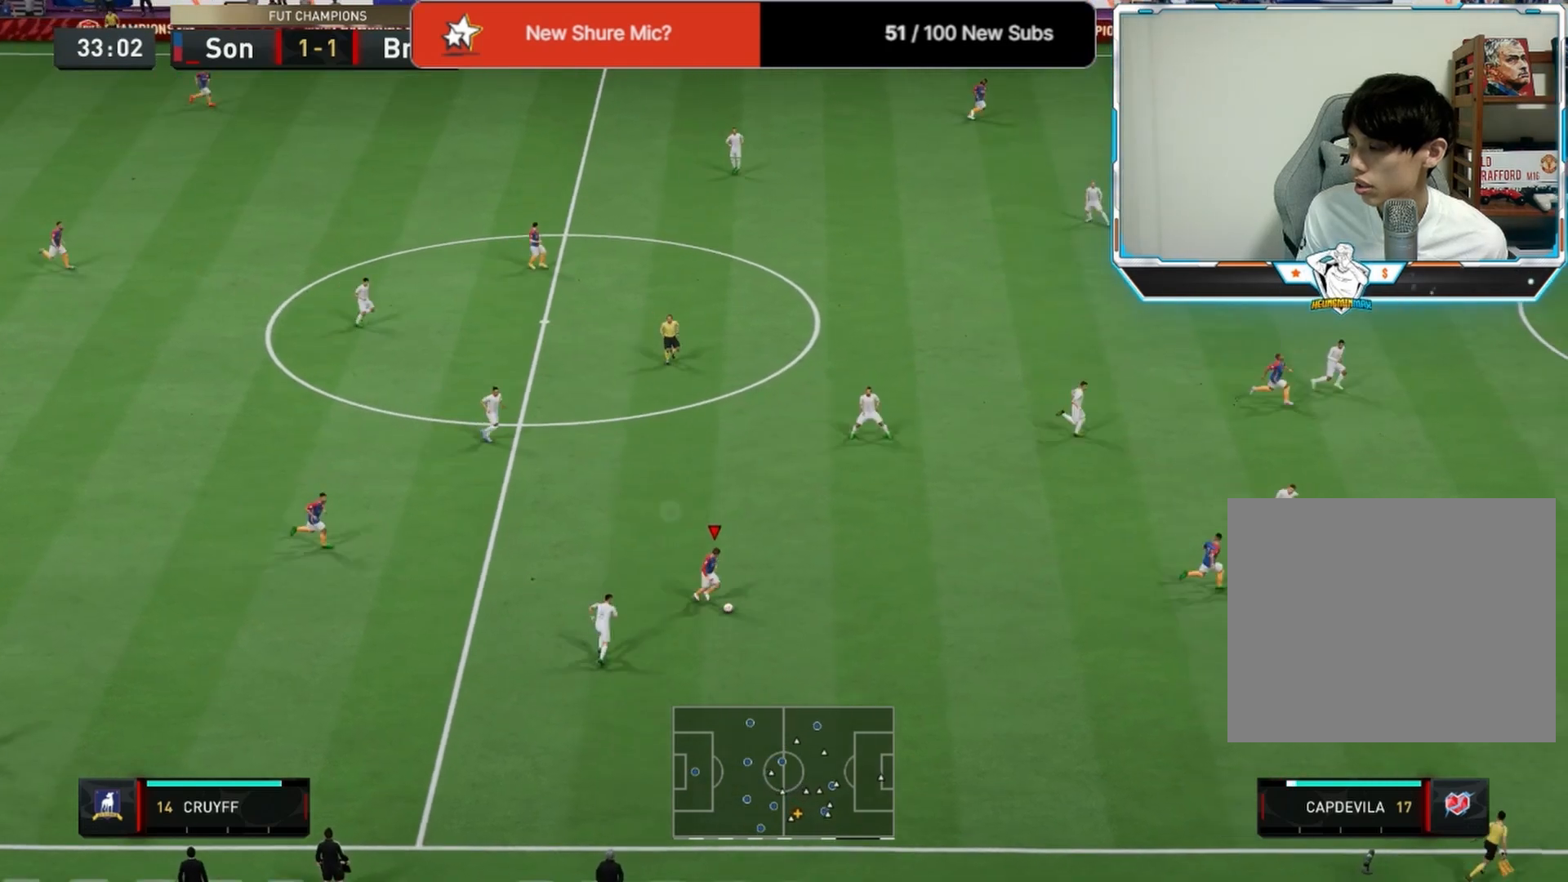
{"buttons": ["R2"], "left_stick": "right", "right_stick": "center", "events": [[167, "R2", "down"]]}
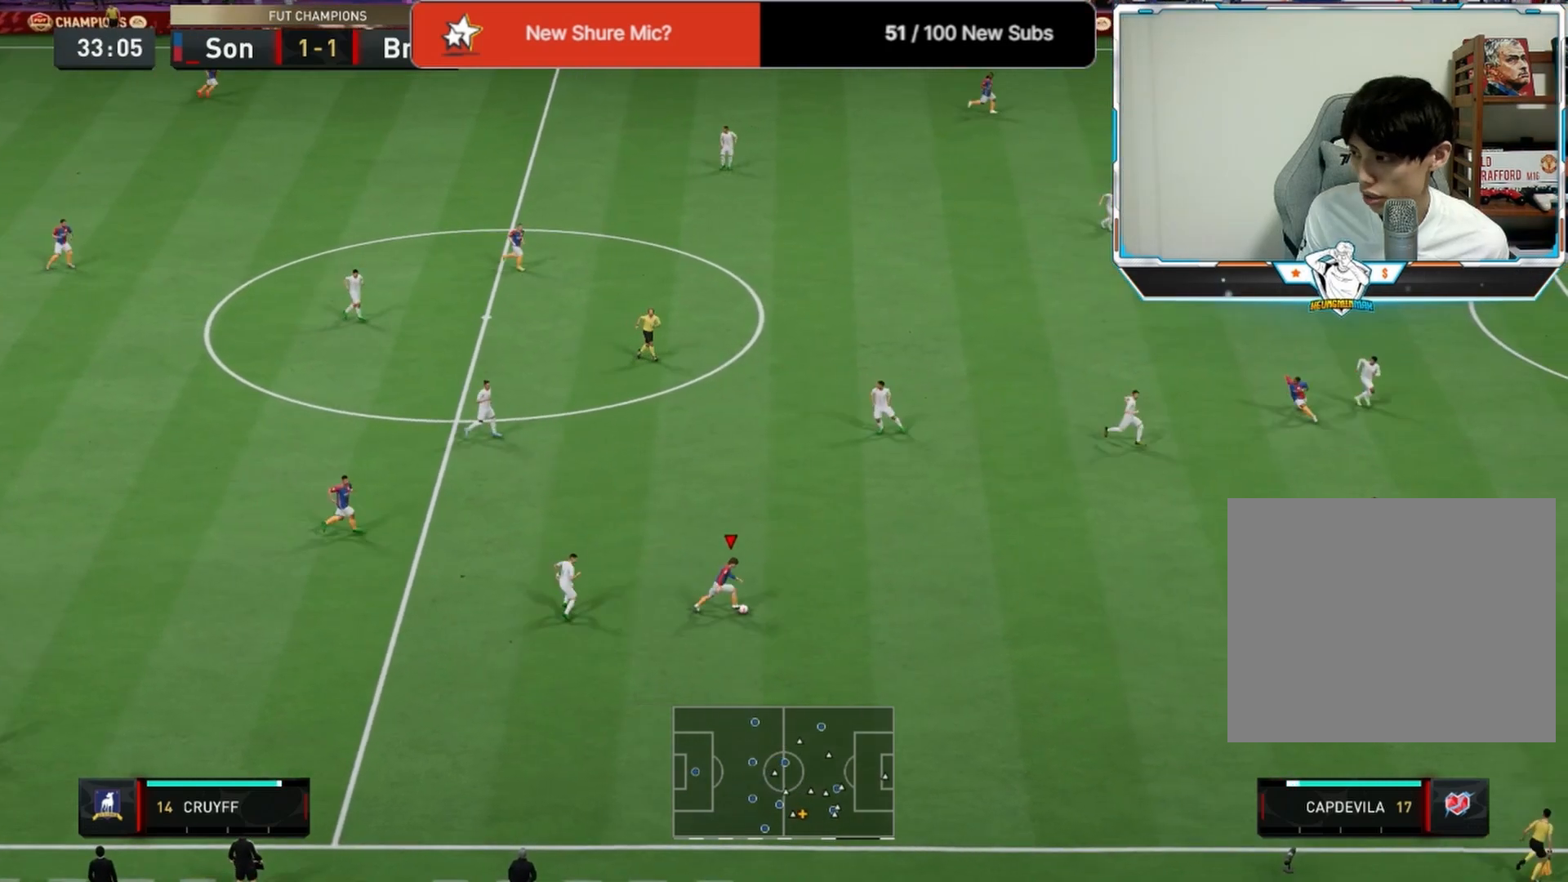
{"buttons": ["L1"], "left_stick": "right", "right_stick": "center", "events": [[375, "R2", "up"], [458, "L1", "down"]]}
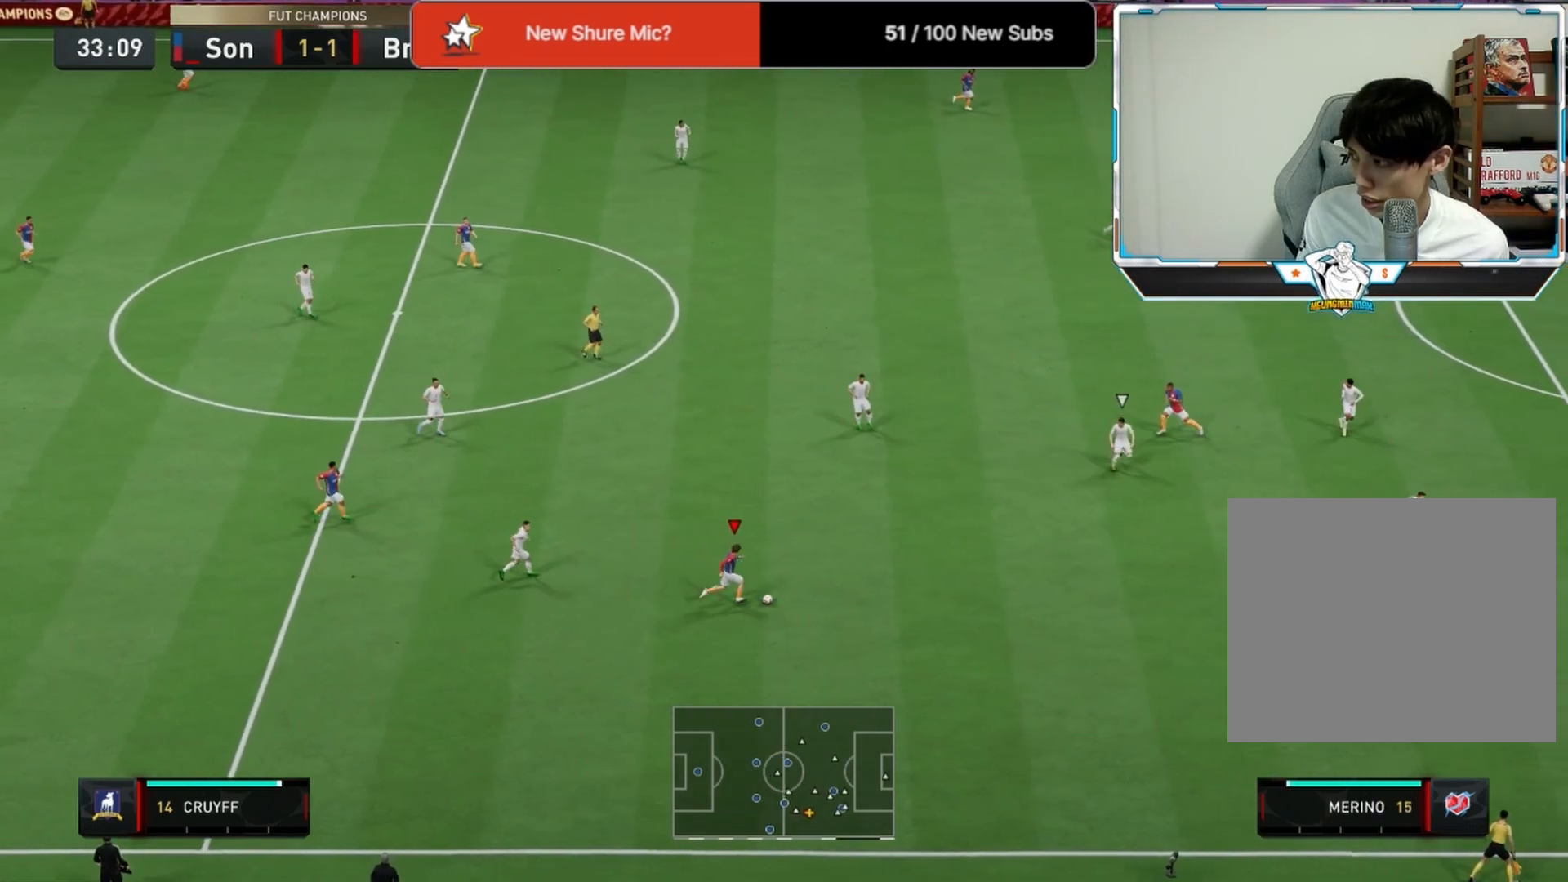
{"buttons": [], "left_stick": "right", "right_stick": "center", "events": [[42, "right_stick", "right"], [208, "right_stick", "up-left"], [333, "right_stick", "center"], [375, "L1", "up"]]}
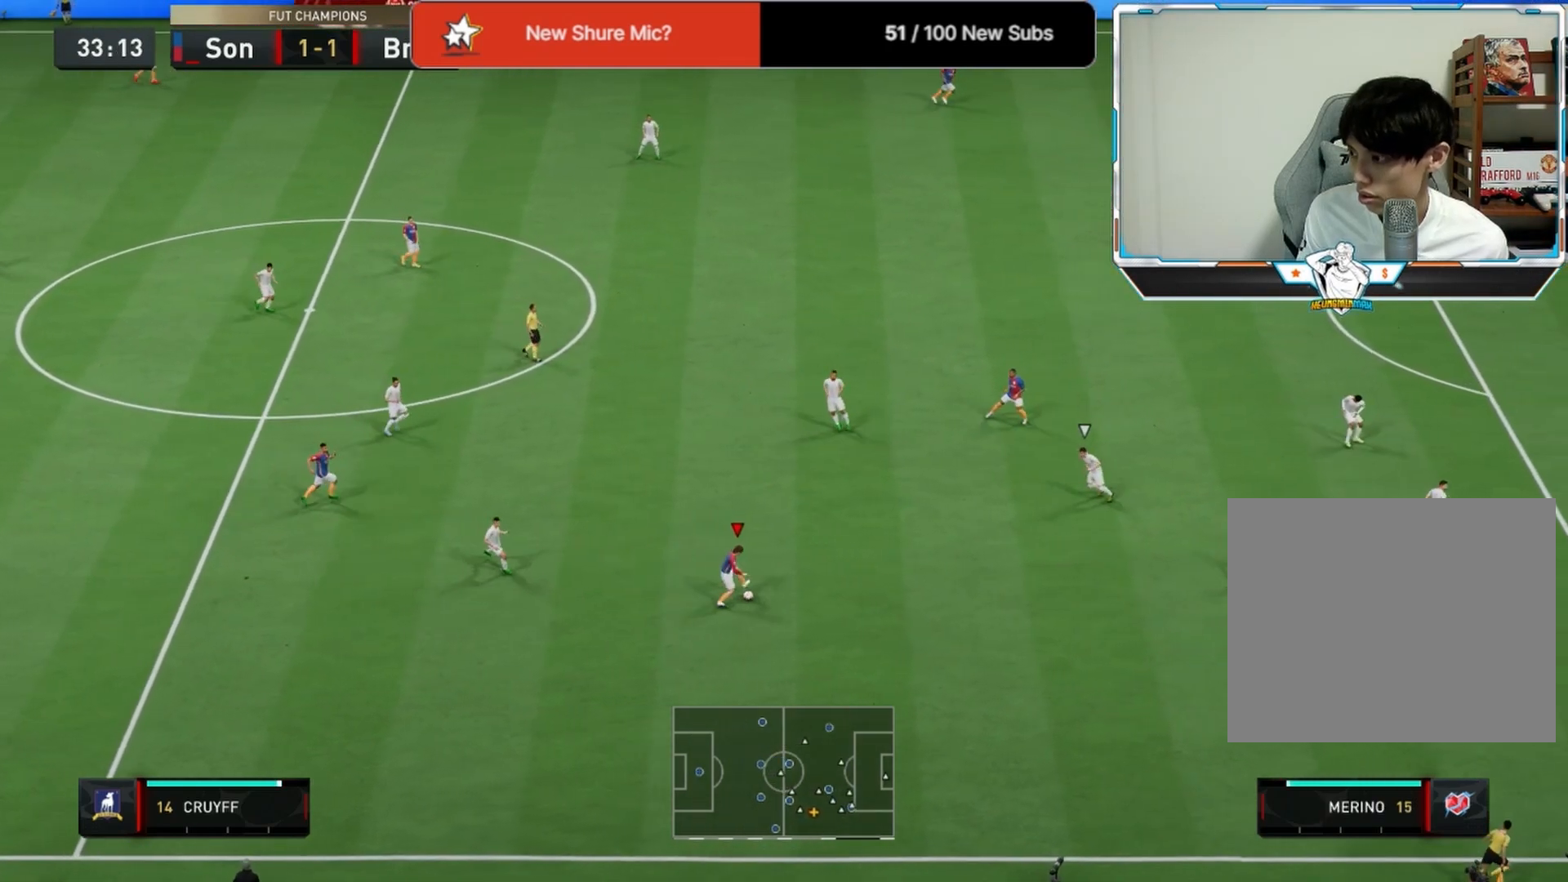
{"buttons": ["L1", "L3"], "left_stick": "down-right", "right_stick": "center", "events": [[333, "left_stick", "down-right"], [458, "L3", "down"], [500, "L1", "down"]]}
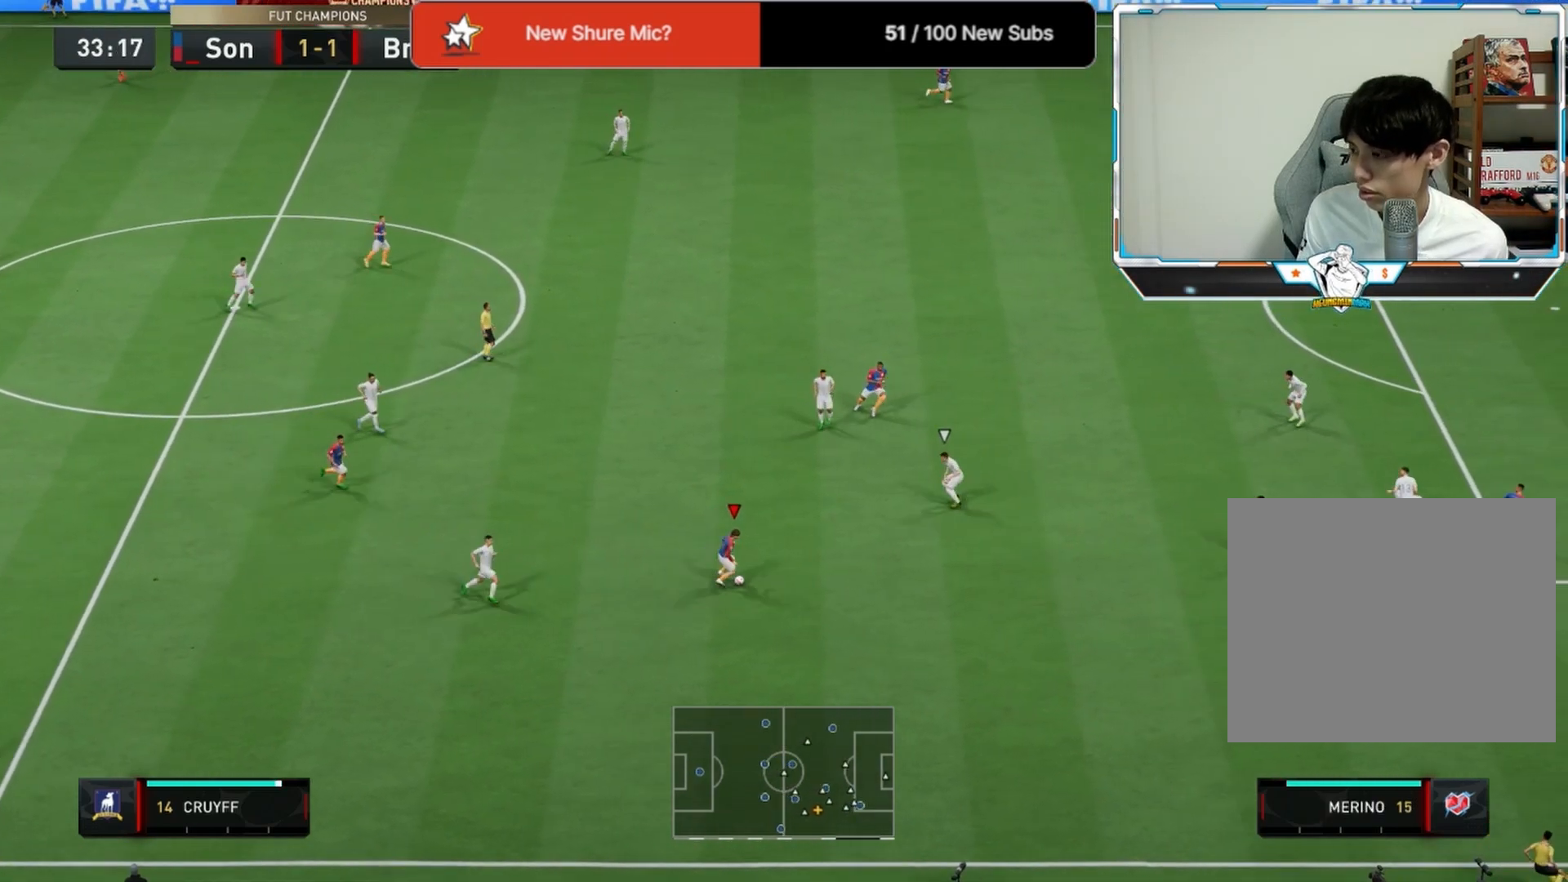
{"buttons": ["CROSS"], "left_stick": "right", "right_stick": "center", "events": [[42, "L3", "up"], [125, "L1", "up"], [292, "R2", "down"], [417, "CROSS", "down"], [417, "R2", "up"], [417, "left_stick", "right"]]}
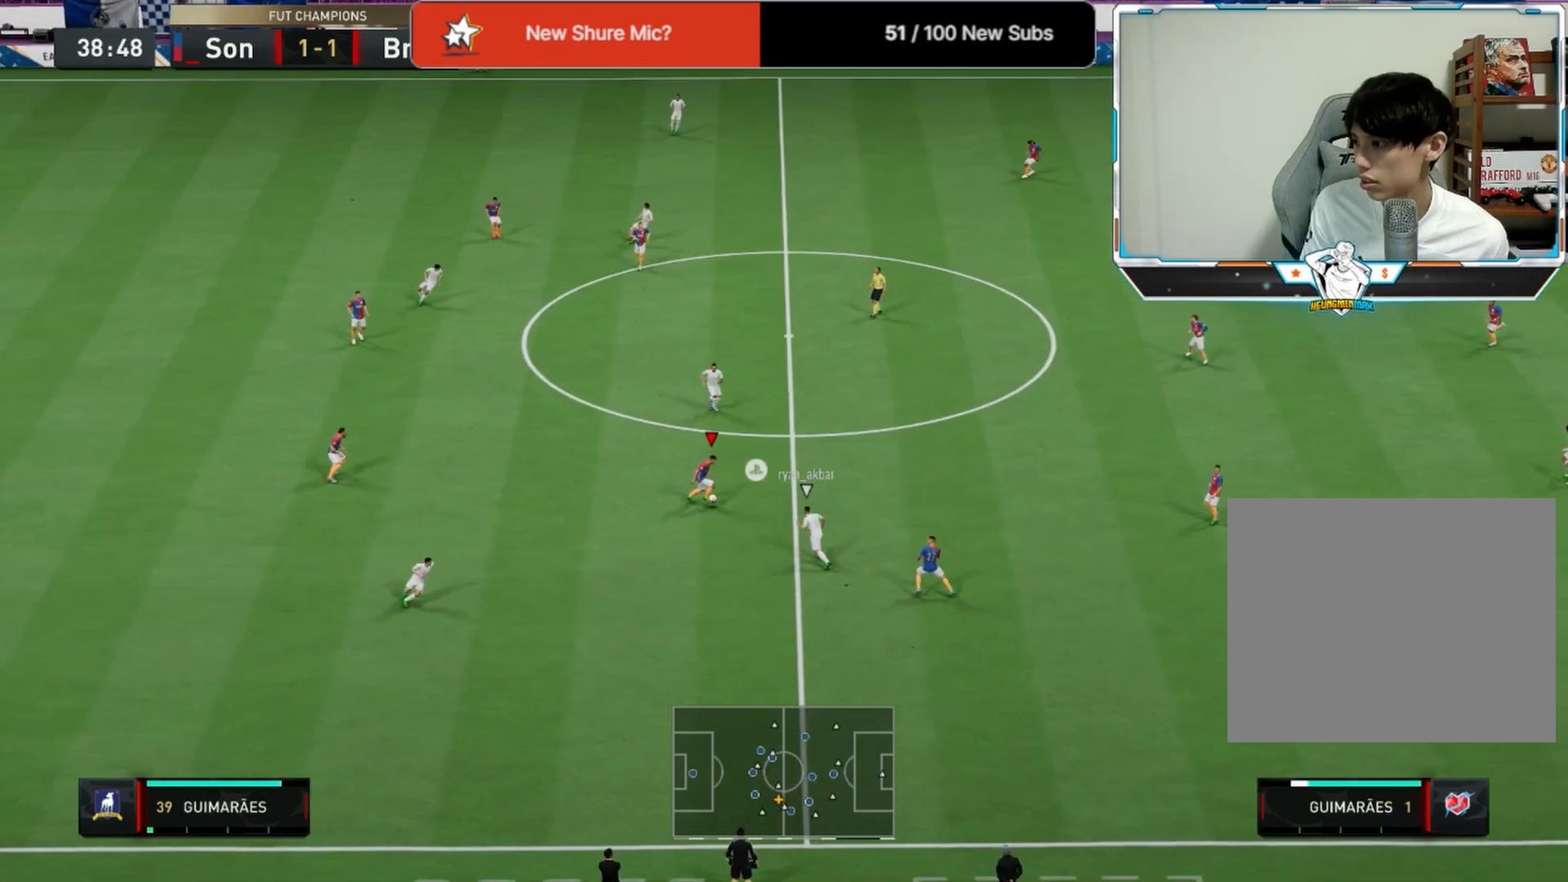
{"buttons": [], "left_stick": "center", "right_stick": "center", "events": [[42, "CROSS", "up"], [500, "left_stick", "center"]]}
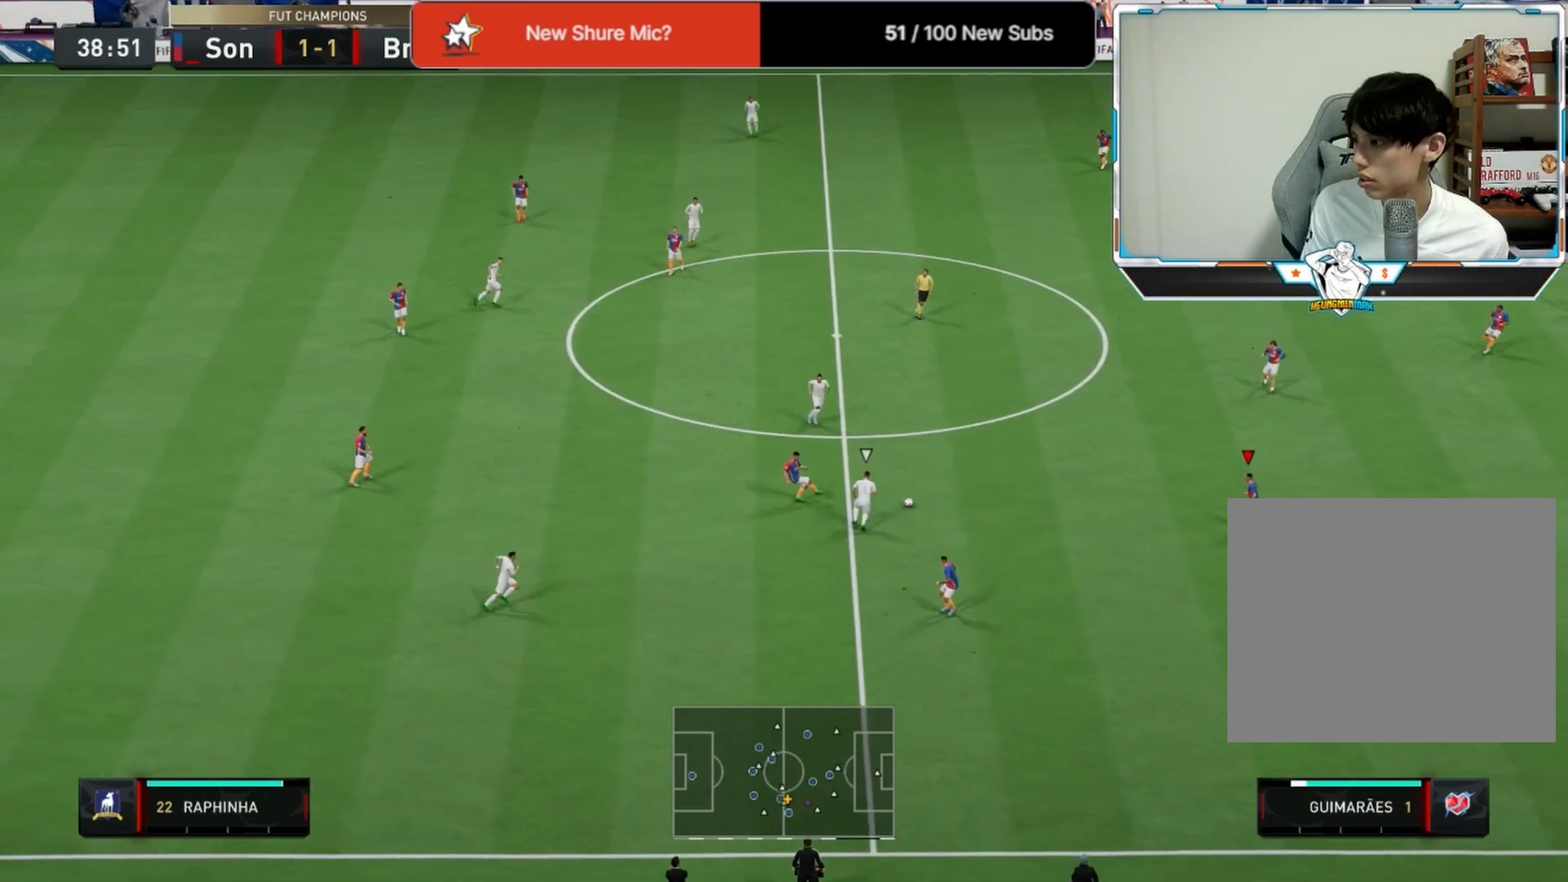
{"buttons": ["L3"], "left_stick": "up-right", "right_stick": "center", "events": [[83, "left_stick", "left"], [167, "L1", "down"], [208, "left_stick", "up"], [292, "L1", "up"], [292, "left_stick", "up-right"], [333, "CROSS", "down"], [417, "CROSS", "up"], [417, "L3", "down"]]}
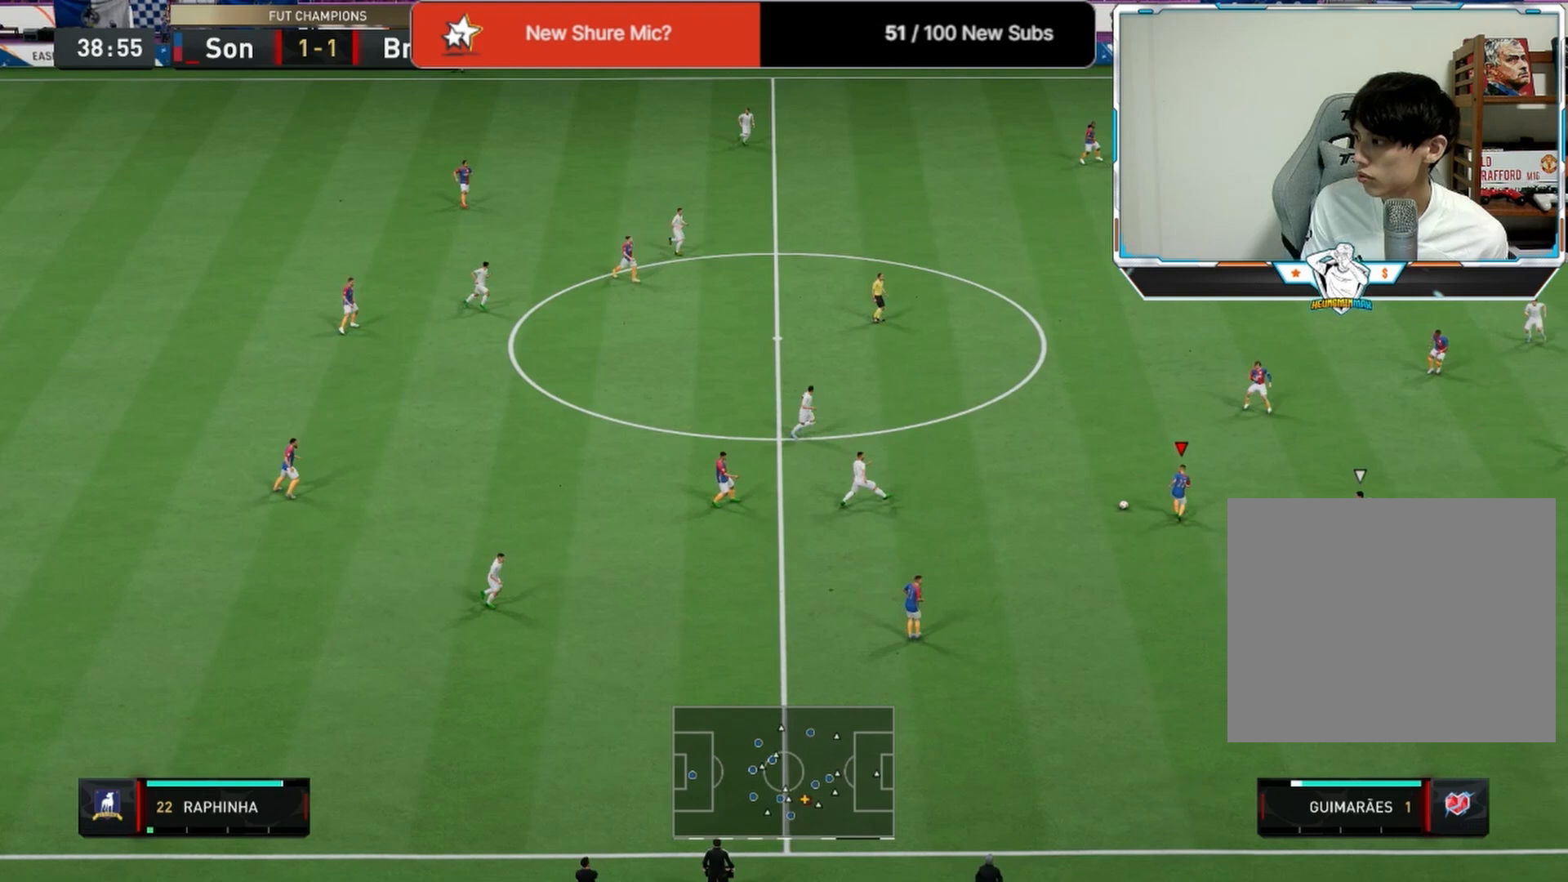
{"buttons": ["L3"], "left_stick": "up-right", "right_stick": "center", "events": []}
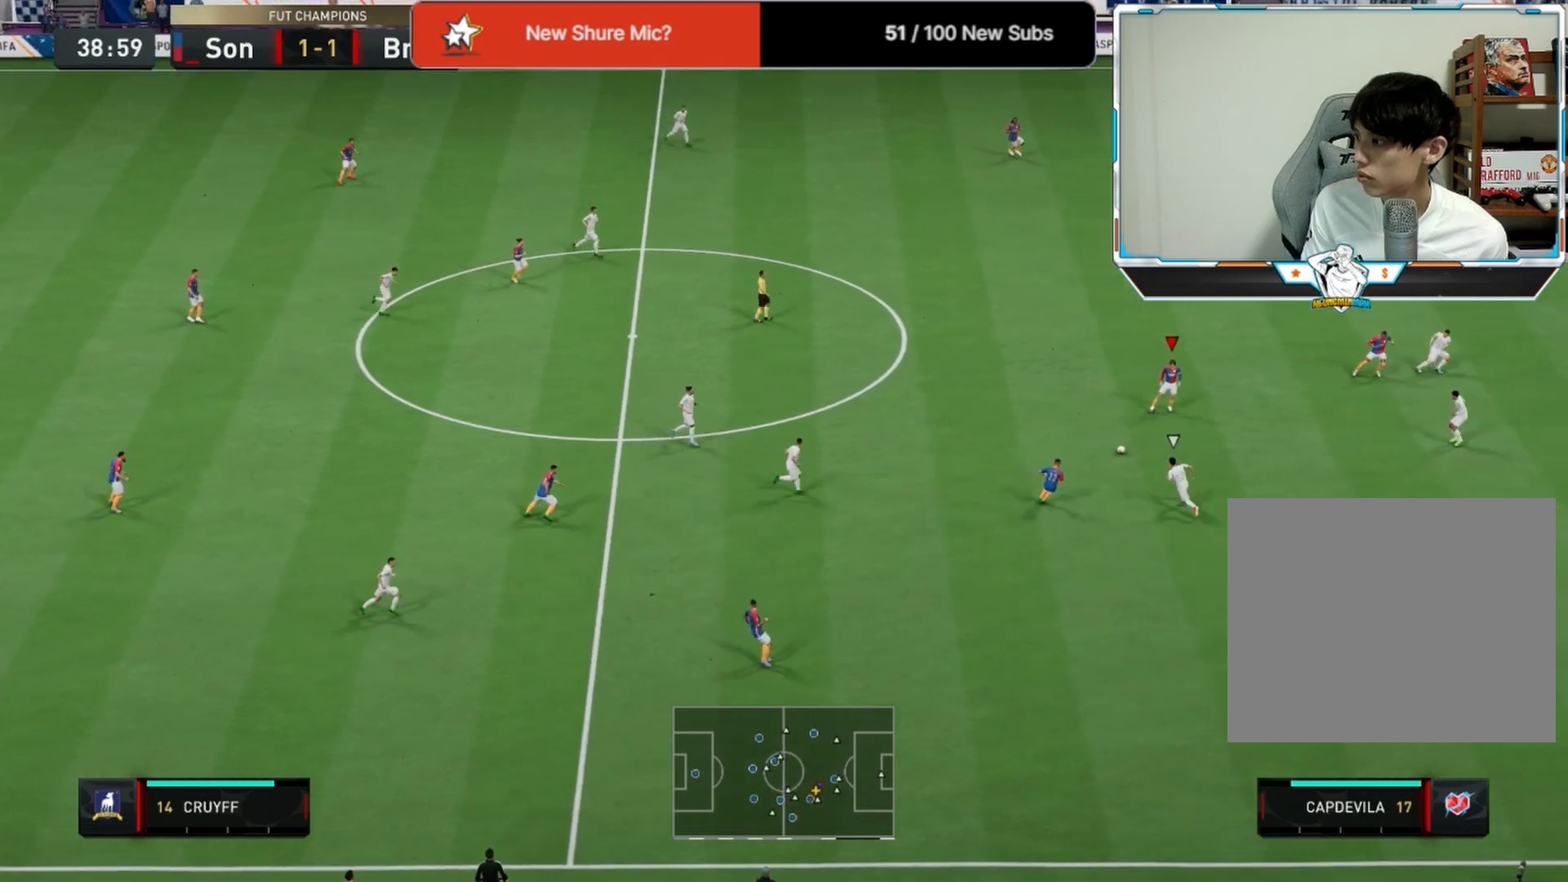
{"buttons": [], "left_stick": "up-right", "right_stick": "center", "events": [[500, "L3", "up"]]}
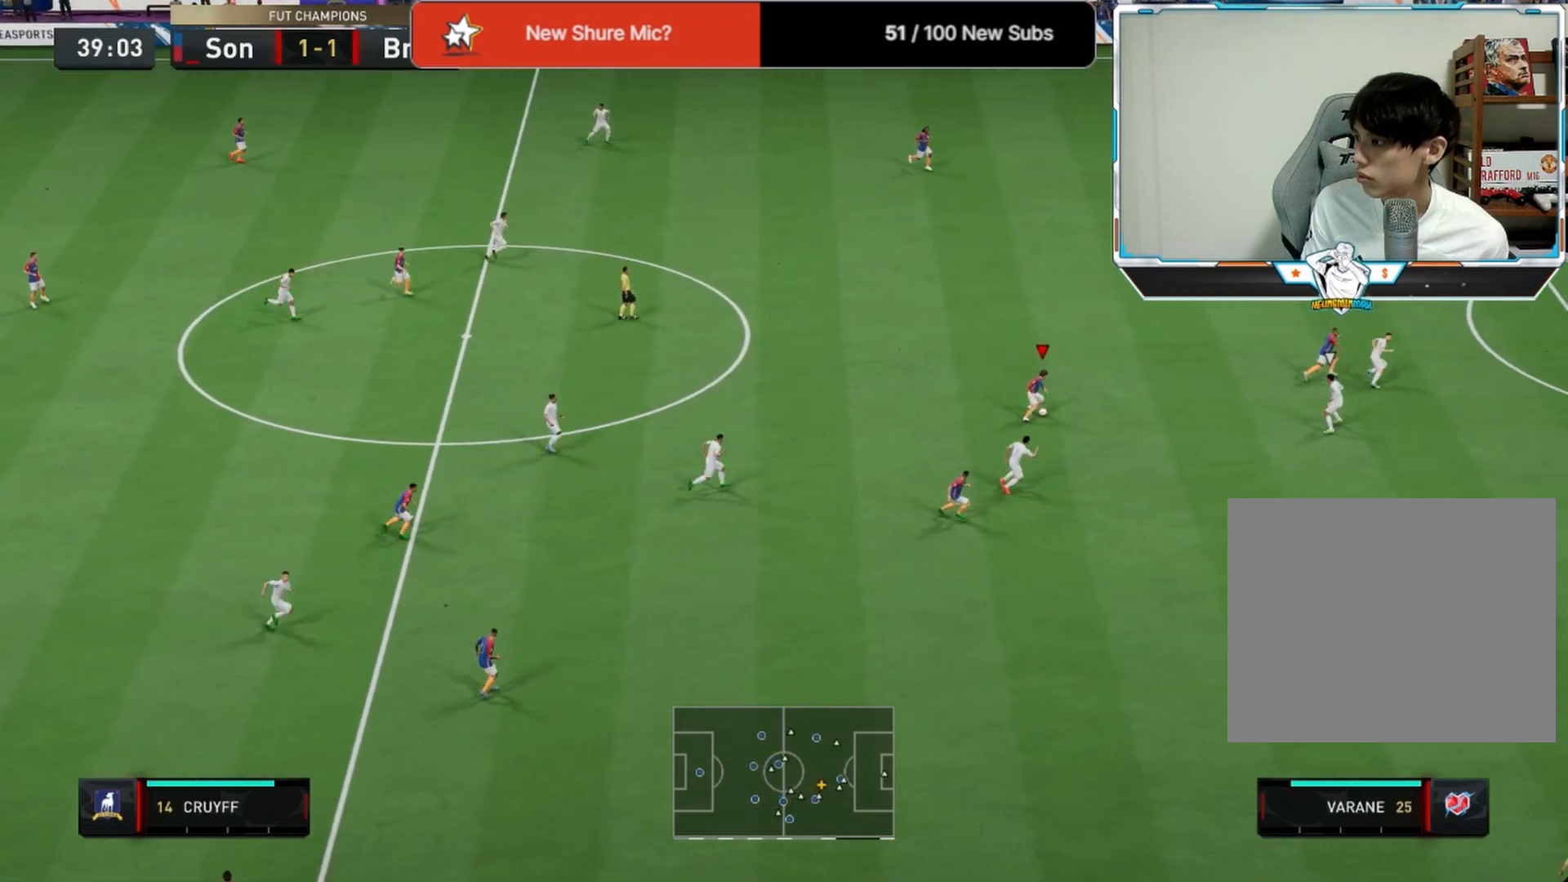
{"buttons": [], "left_stick": "down-right", "right_stick": "center", "events": [[83, "left_stick", "right"], [125, "L1", "down"], [250, "L1", "up"], [500, "left_stick", "down-right"]]}
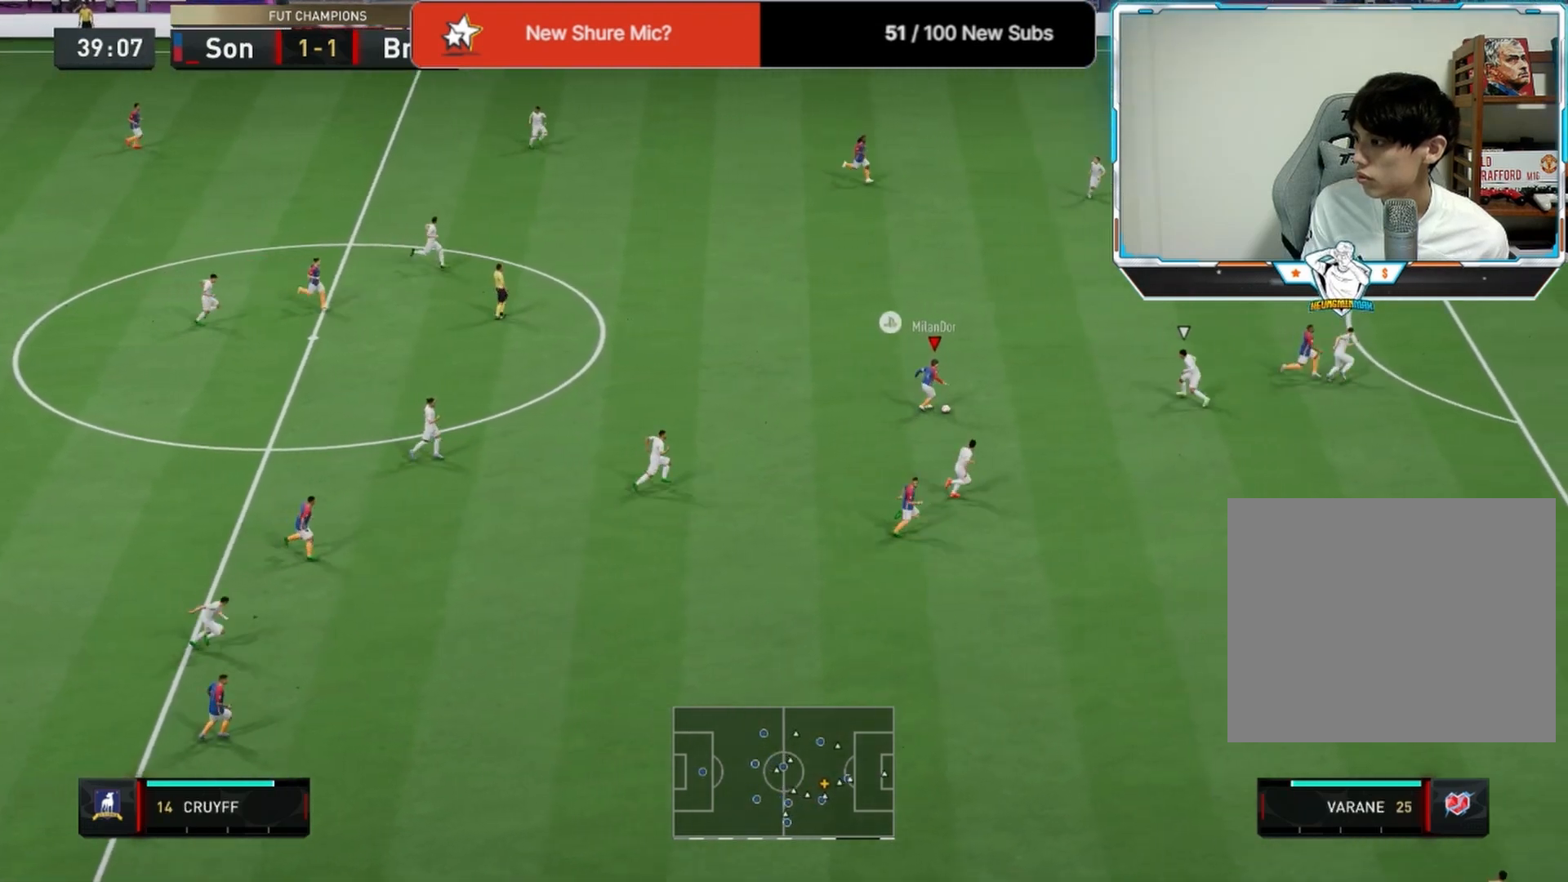
{"buttons": ["R2", "L3"], "left_stick": "down-right", "right_stick": "center", "events": [[83, "L3", "down"], [333, "R2", "down"]]}
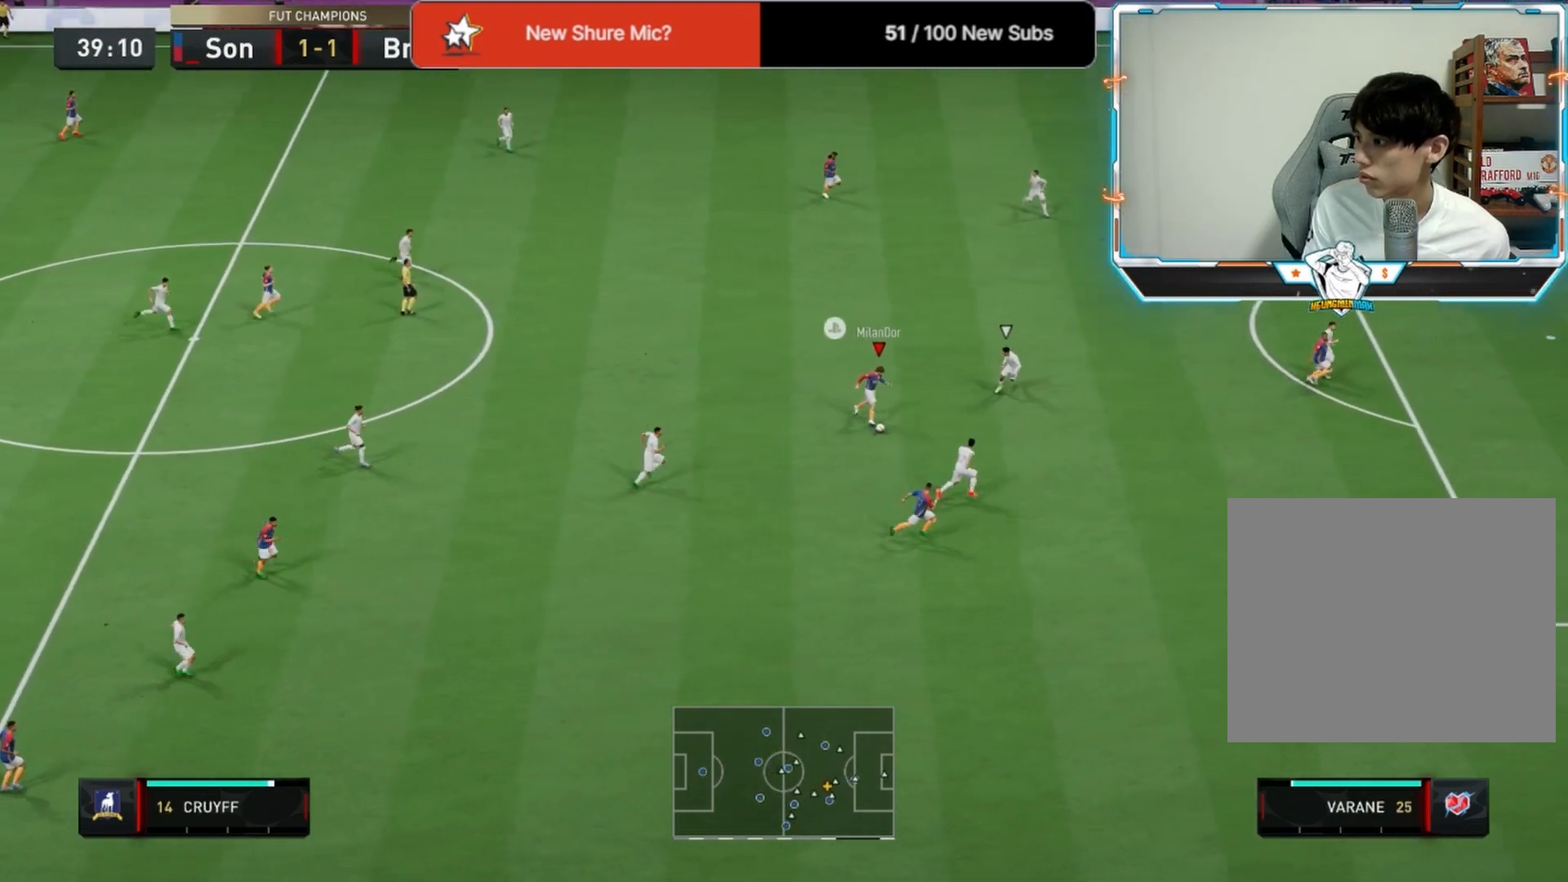
{"buttons": ["R2", "L3"], "left_stick": "down-right", "right_stick": "center", "events": []}
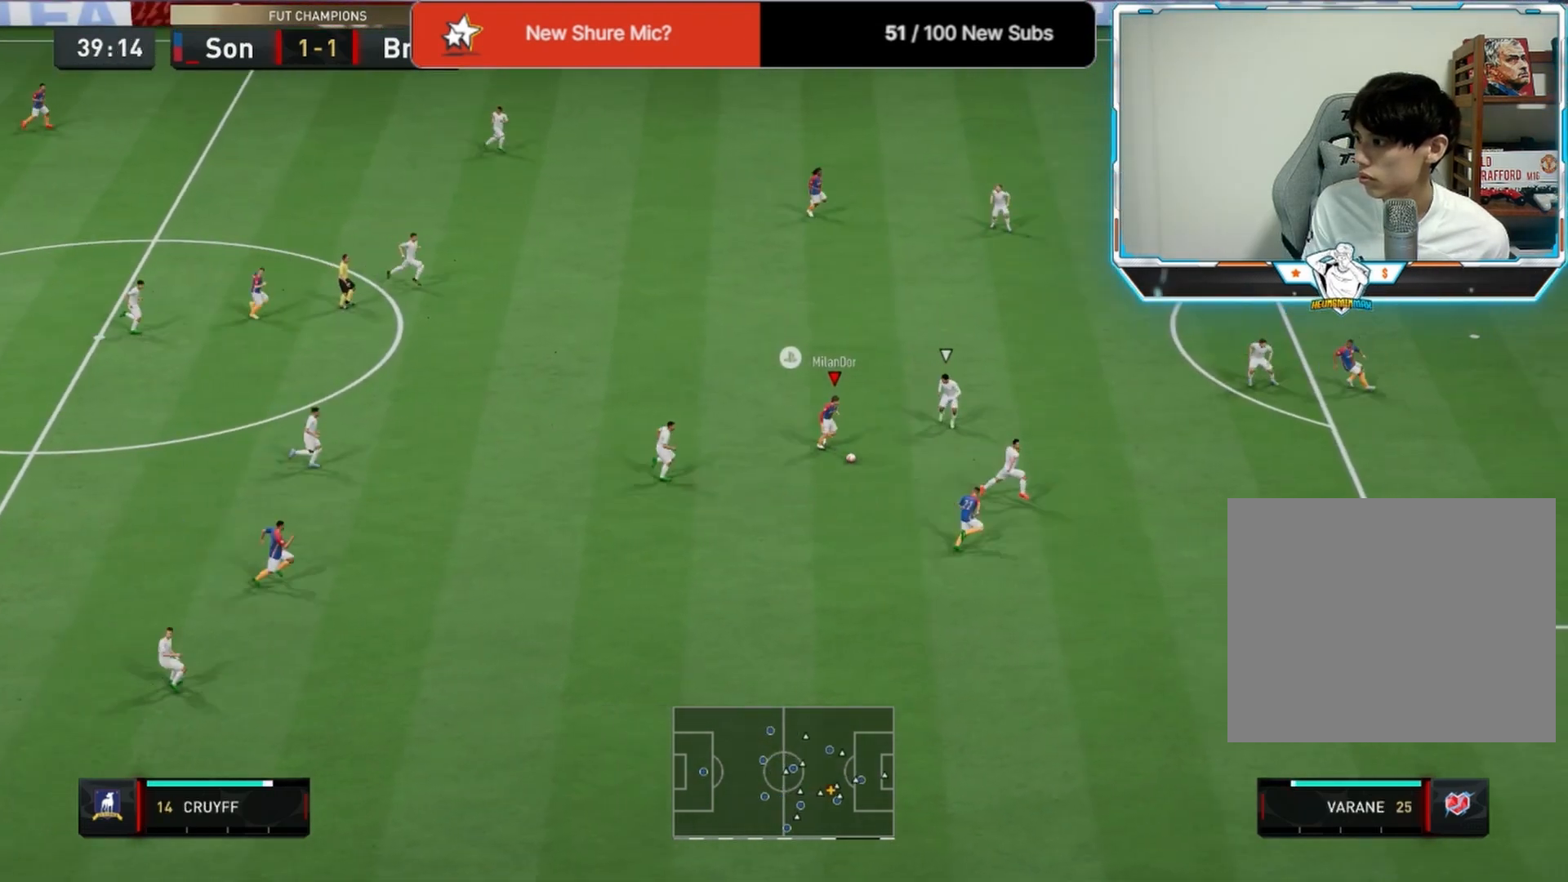
{"buttons": ["TRIANGLE", "L3"], "left_stick": "right", "right_stick": "center", "events": [[208, "R2", "up"], [333, "TRIANGLE", "down"], [417, "left_stick", "right"]]}
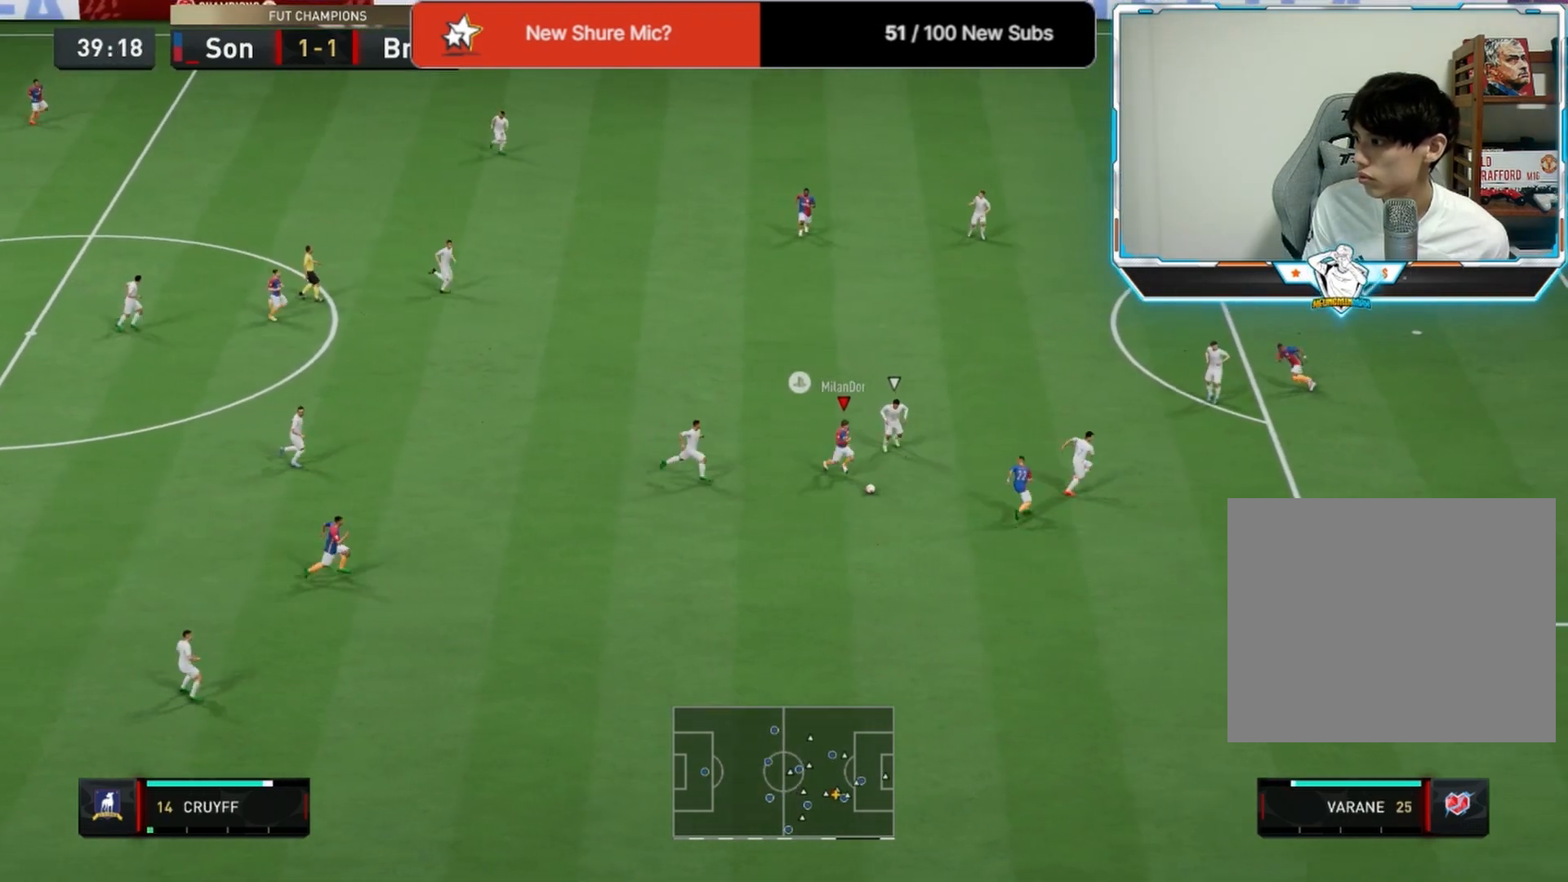
{"buttons": ["L3"], "left_stick": "up-right", "right_stick": "center", "events": [[42, "TRIANGLE", "up"], [125, "left_stick", "up-right"]]}
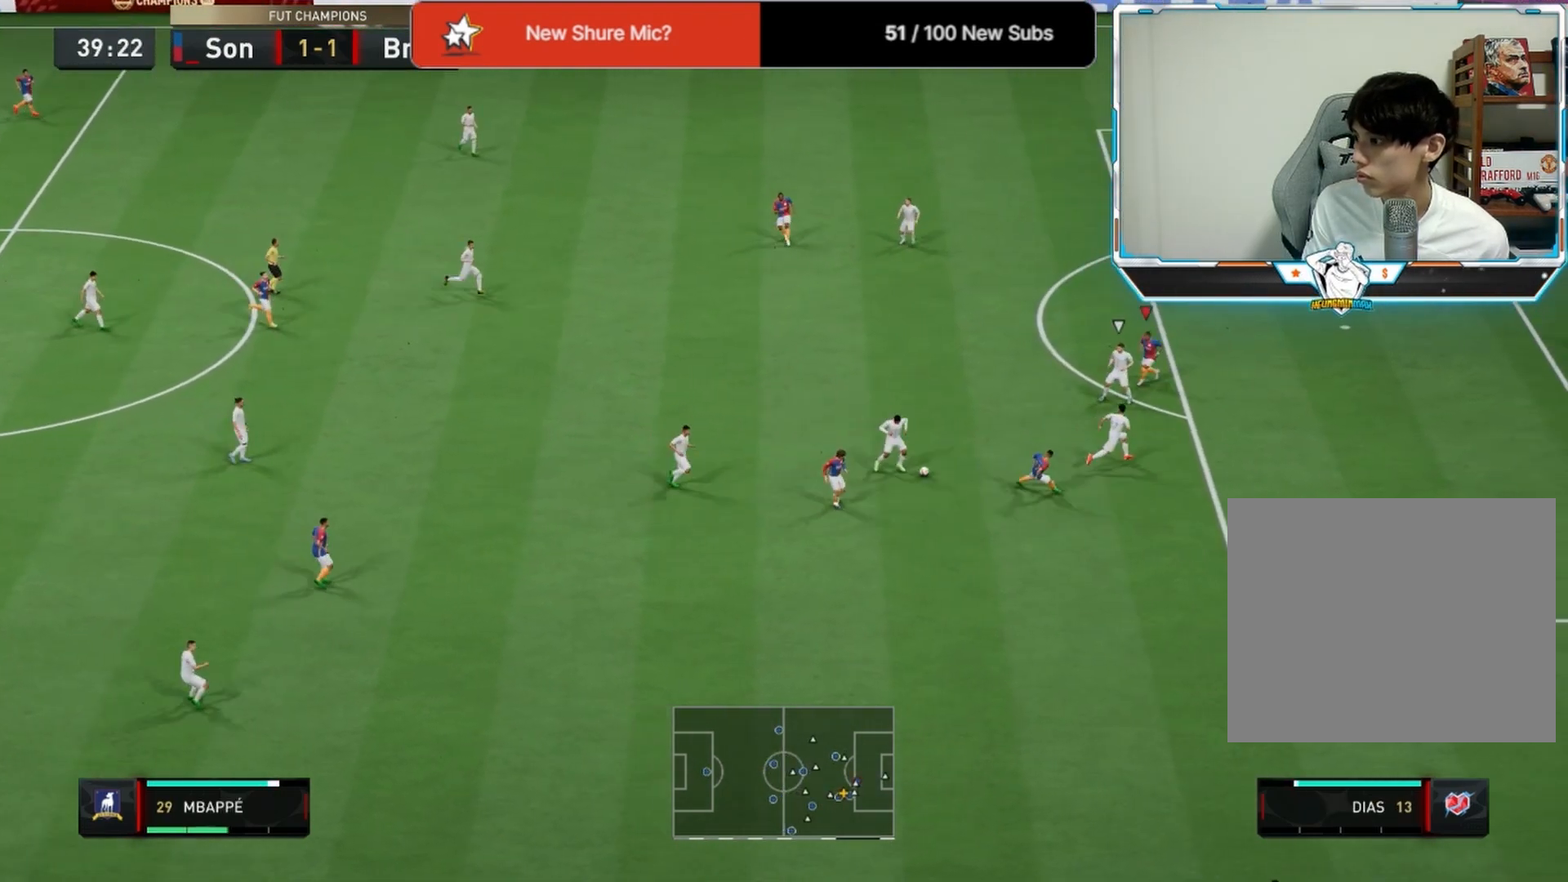
{"buttons": [], "left_stick": "down-left", "right_stick": "center", "events": [[83, "L3", "up"], [250, "left_stick", "up-left"], [500, "left_stick", "down-left"]]}
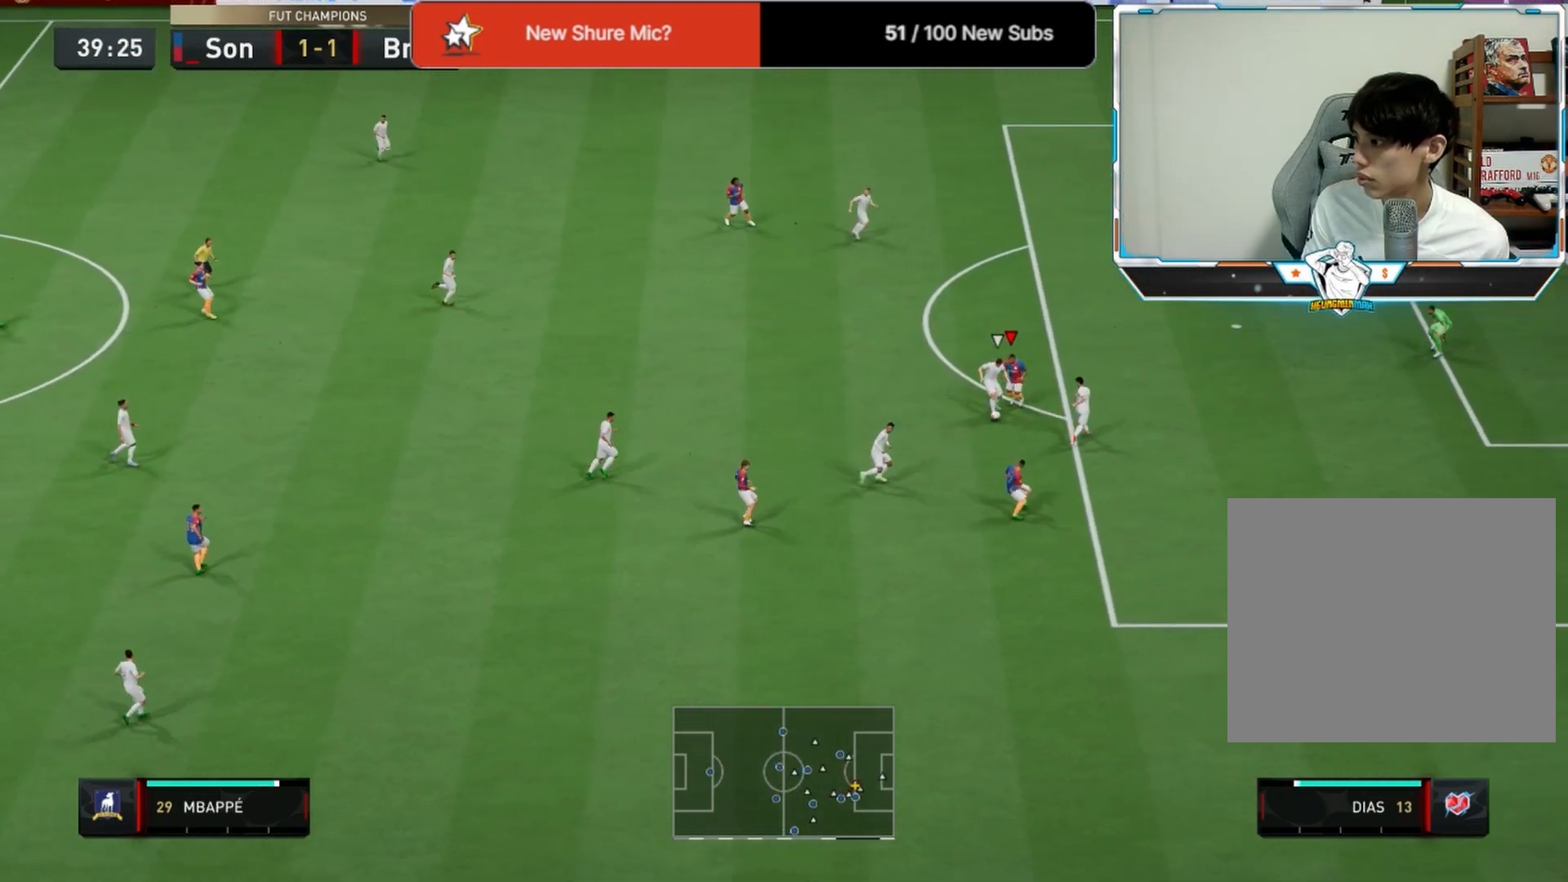
{"buttons": [], "left_stick": "down", "right_stick": "center", "events": [[500, "left_stick", "down"]]}